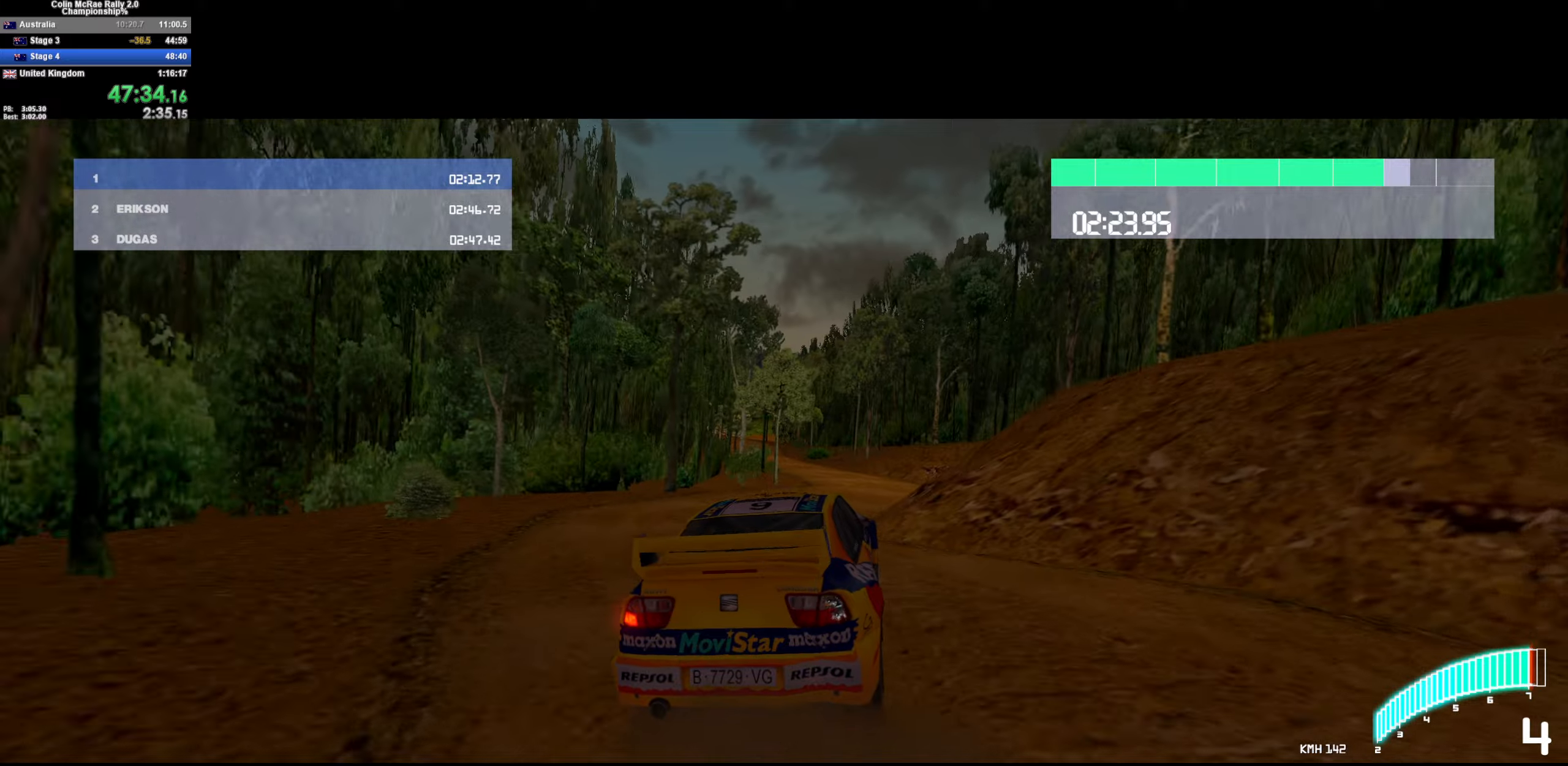
Gameplay with keyboard; each line is a JSON object with the keys held at the frame after it. "events" lists presses ("down") and releases ("up") of "/", "a", "d", "quote", "s" and "w" between this image and that frame as [ms after this image, input, new state], when the widget could be followed in between. No other keys are recorded. Mouse input is not recorded.
{"keys": ["a", "w"], "events": [[33, "d", "up"], [83, "/", "down"], [167, "/", "up"], [217, "a", "down"], [350, "a", "up"], [450, "a", "down"]]}
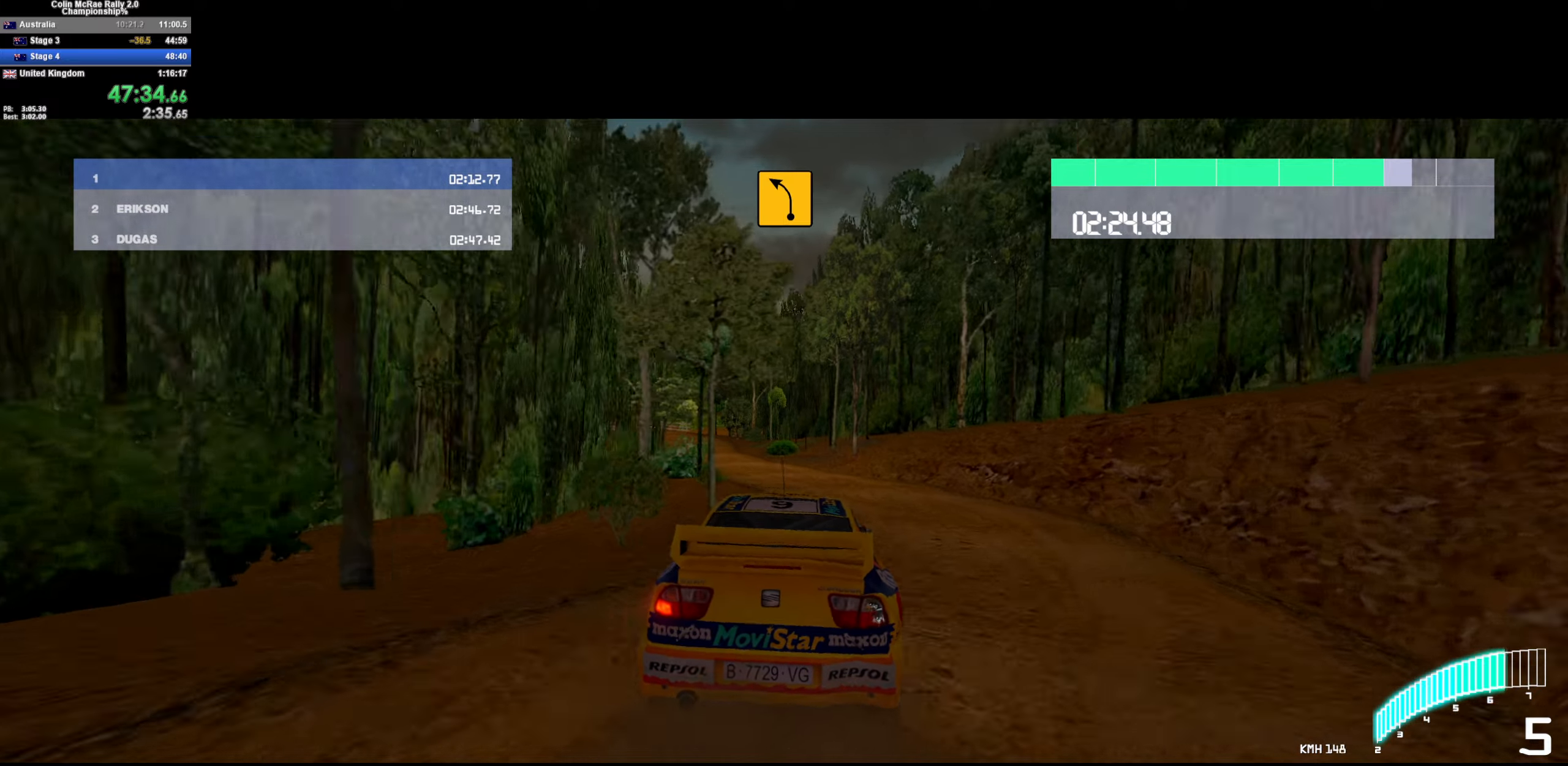
{"keys": ["w"], "events": [[183, "a", "up"], [367, "a", "down"], [467, "a", "up"]]}
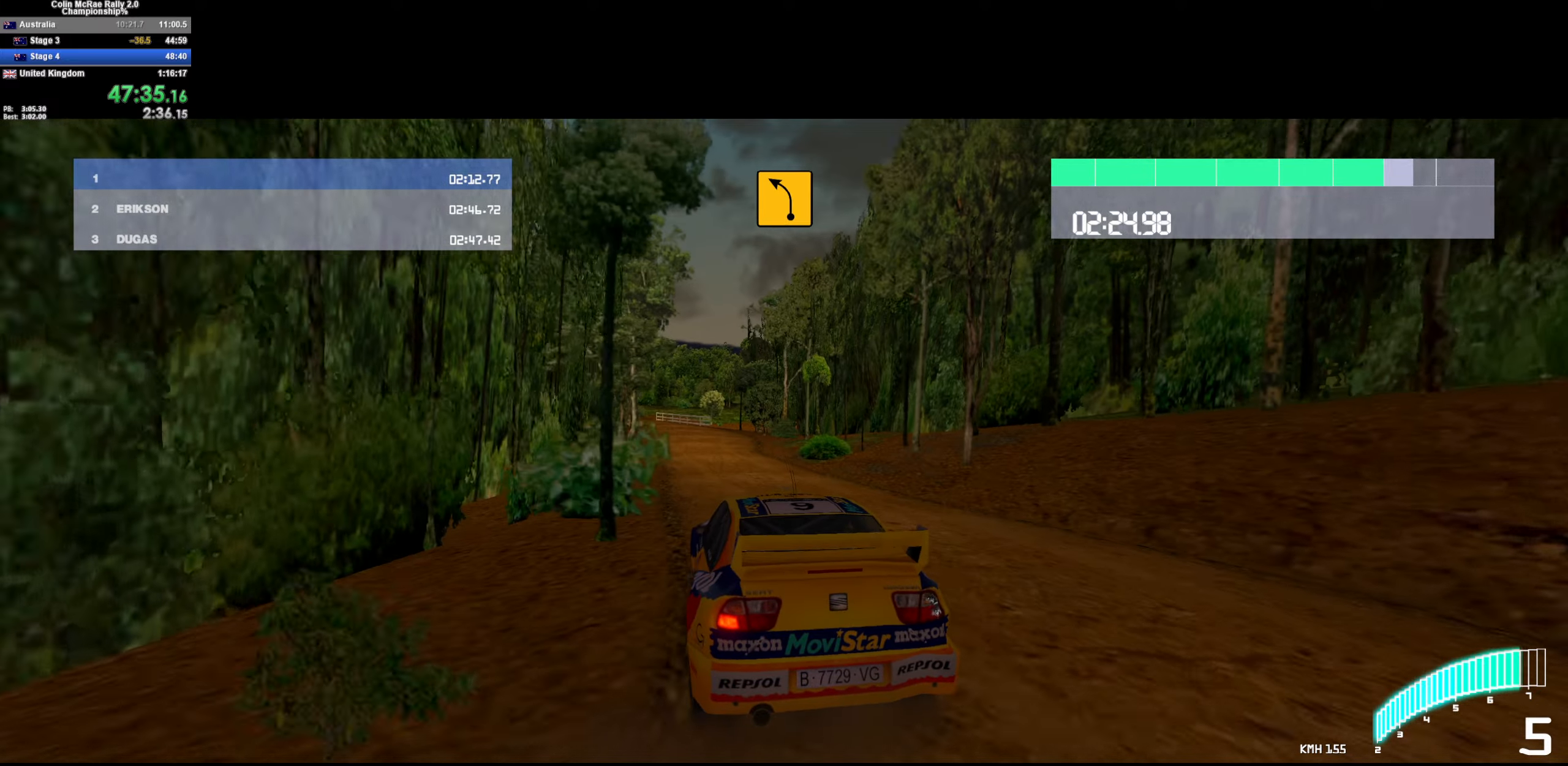
{"keys": ["w"], "events": [[200, "a", "down"], [333, "a", "up"], [433, "/", "down"], [483, "/", "up"]]}
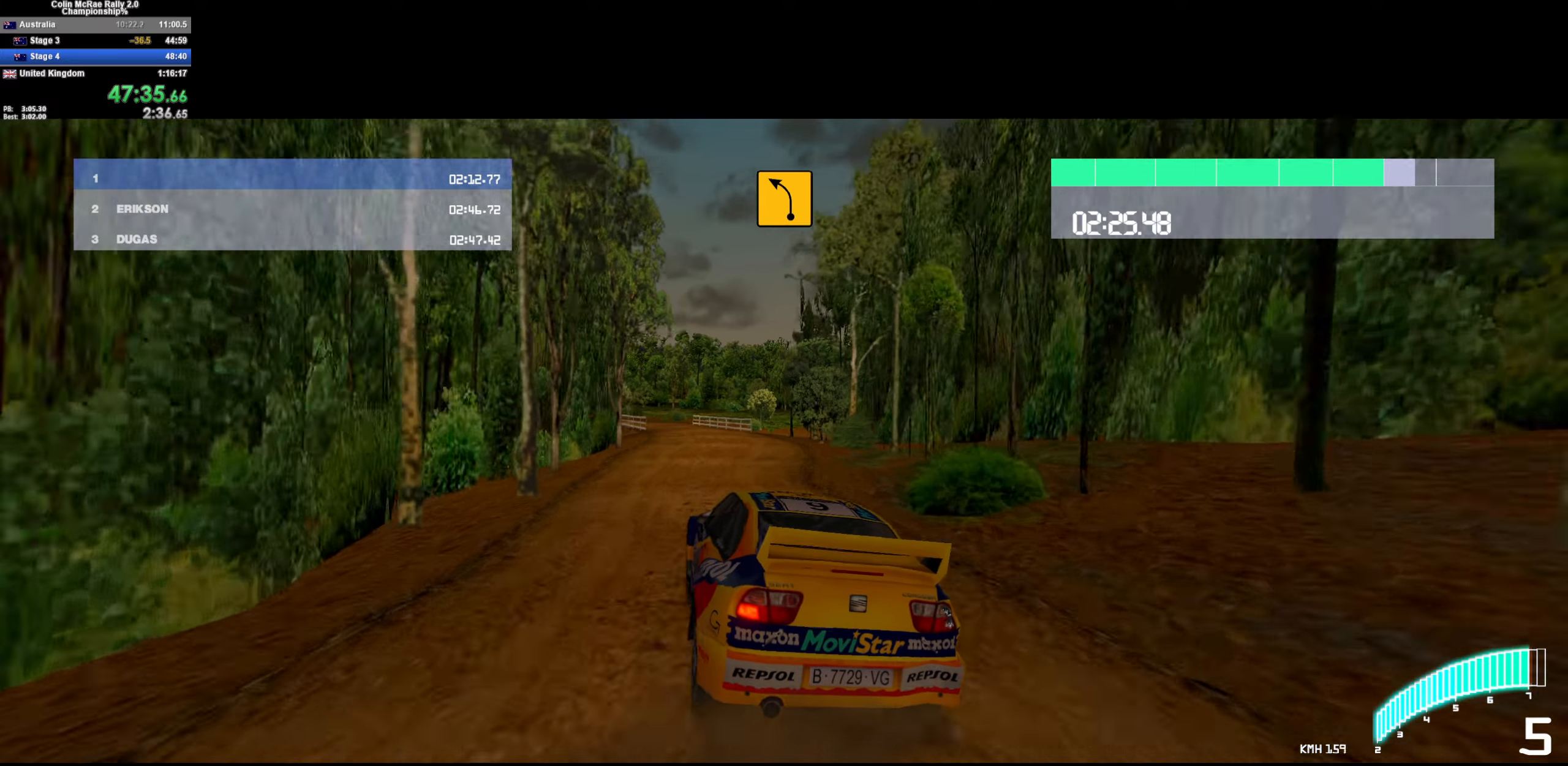
{"keys": ["a", "w"], "events": [[67, "a", "down"], [217, "a", "up"], [450, "a", "down"]]}
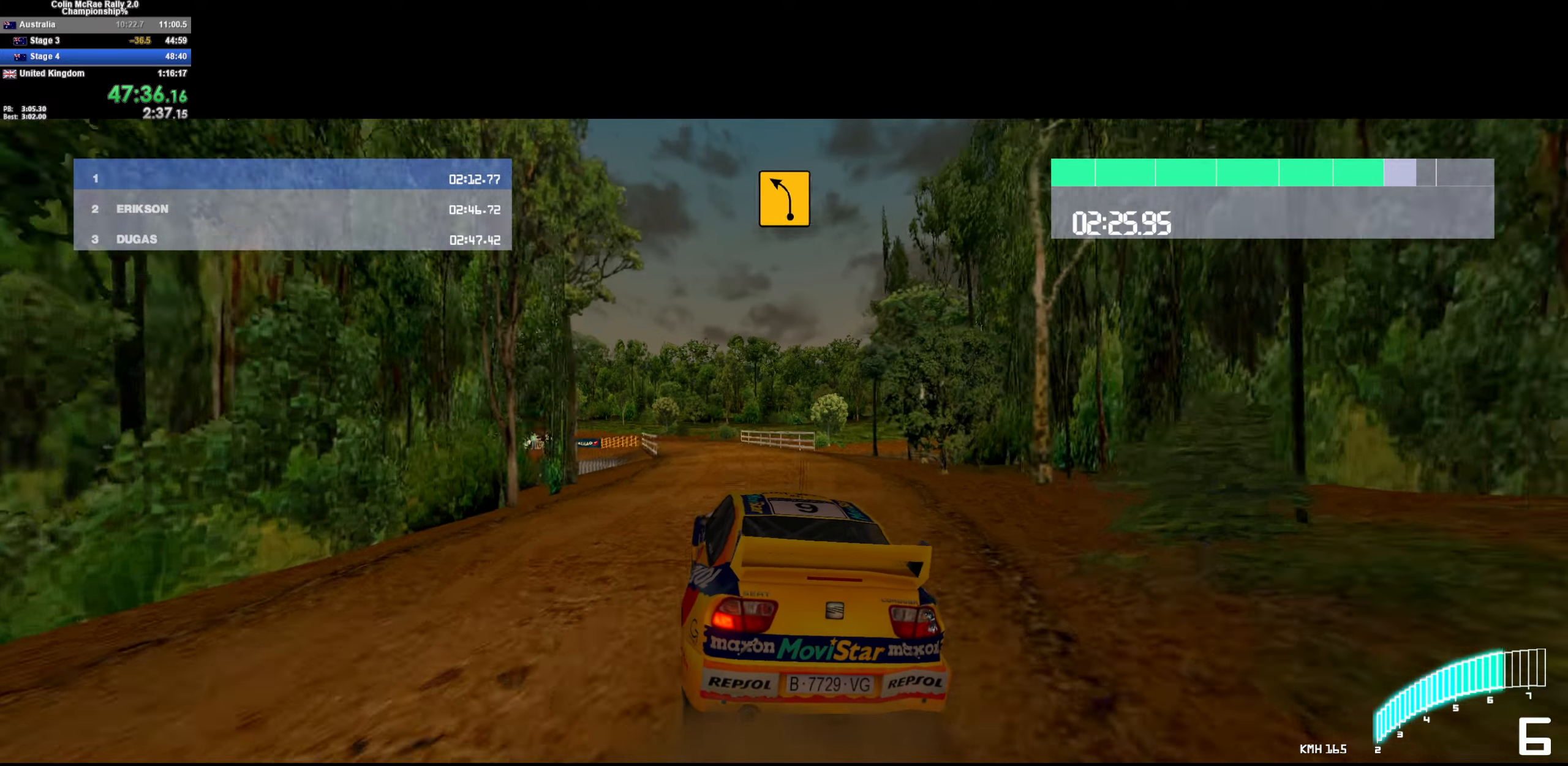
{"keys": ["w"], "events": [[183, "a", "up"], [183, "w", "up"], [283, "a", "down"], [367, "a", "up"], [417, "w", "down"]]}
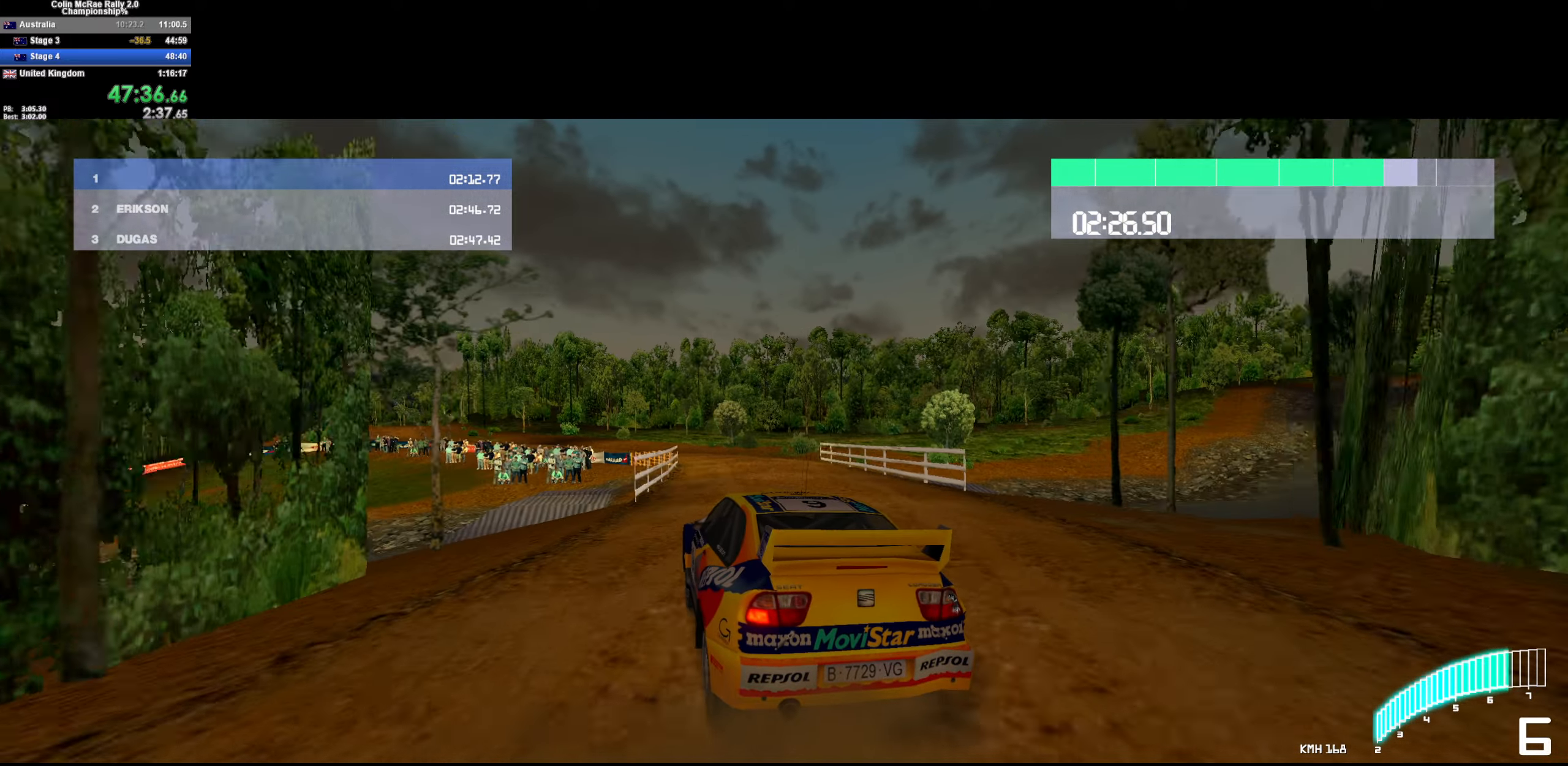
{"keys": ["a", "quote"], "events": [[17, "a", "down"], [50, "w", "up"], [150, "a", "up"], [250, "a", "down"], [383, "a", "up"], [433, "a", "down"], [483, "quote", "down"]]}
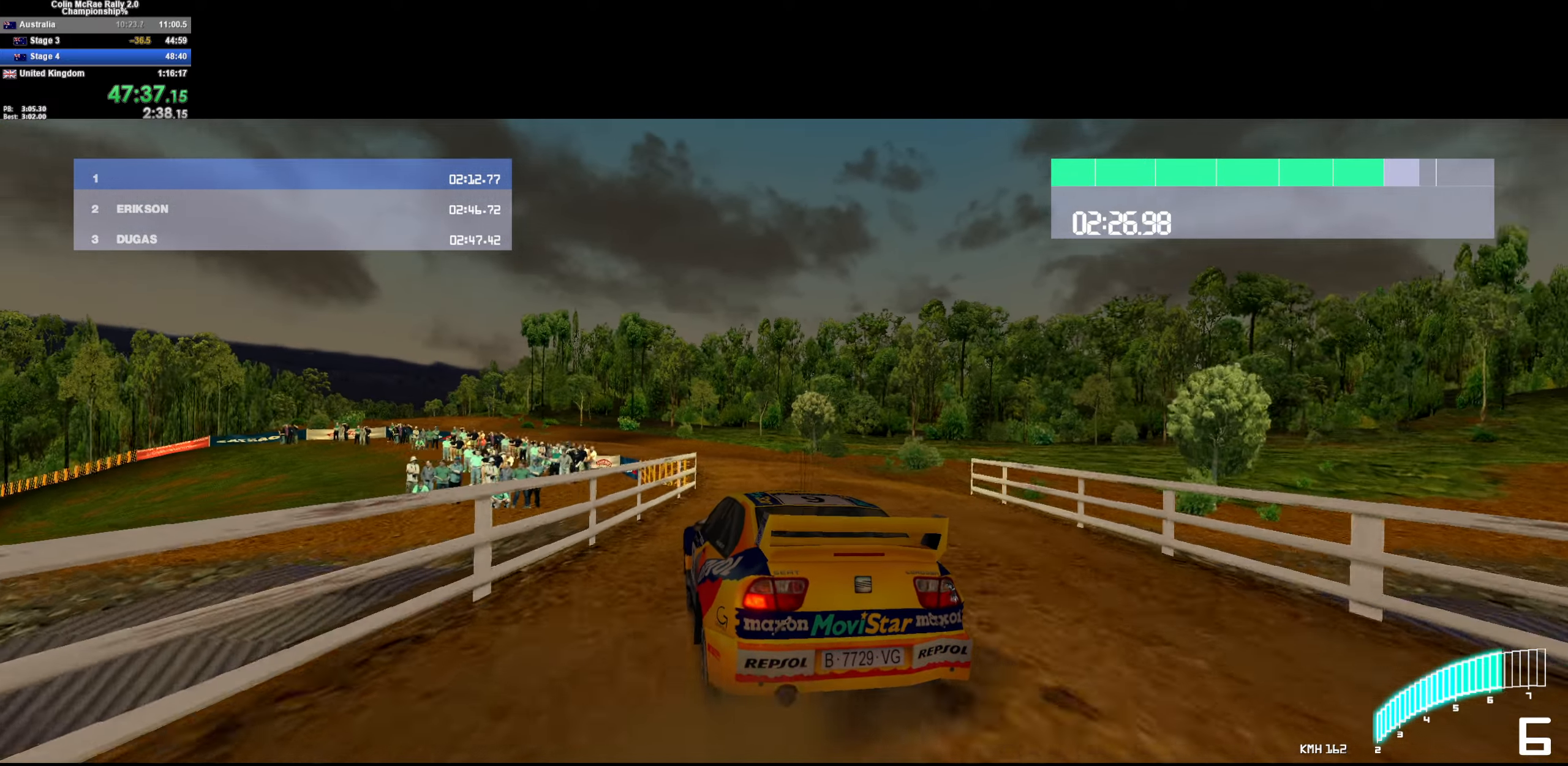
{"keys": ["w"], "events": [[67, "quote", "up"], [217, "w", "down"], [400, "a", "up"]]}
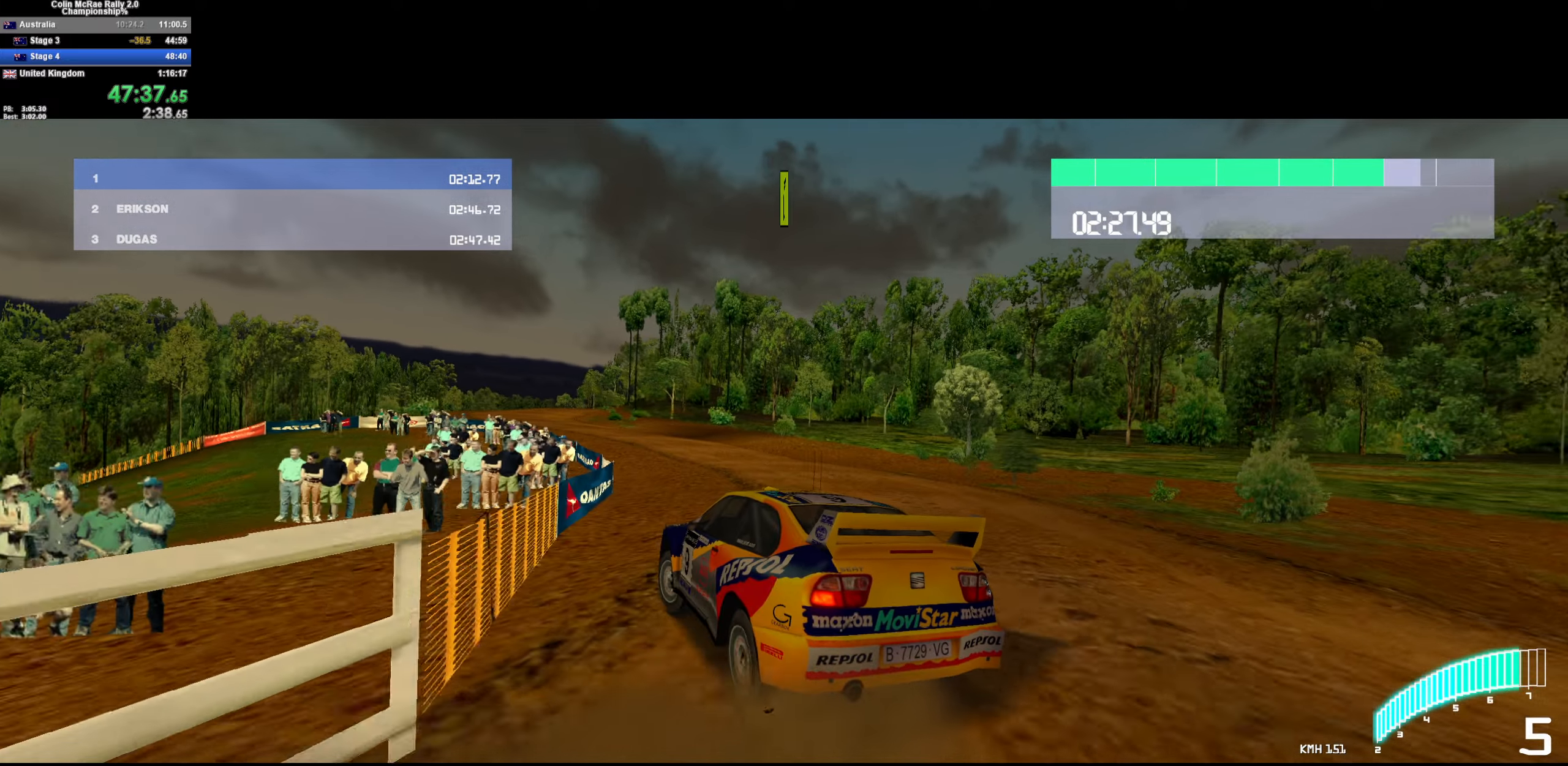
{"keys": ["w"], "events": [[33, "a", "down"], [83, "a", "up"], [183, "d", "down"], [467, "d", "up"]]}
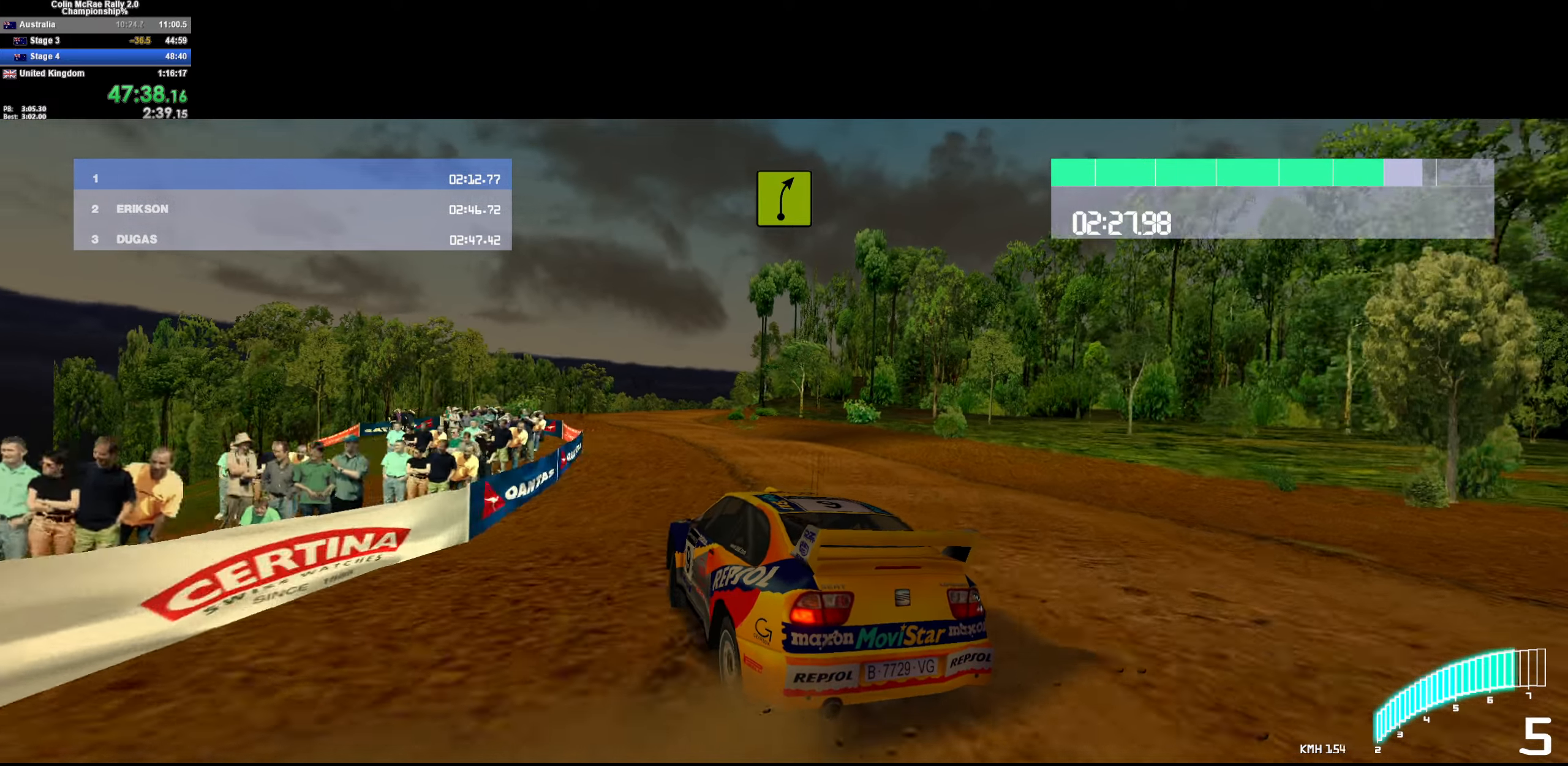
{"keys": ["d", "w"], "events": [[100, "a", "down"], [250, "a", "up"], [333, "d", "down"]]}
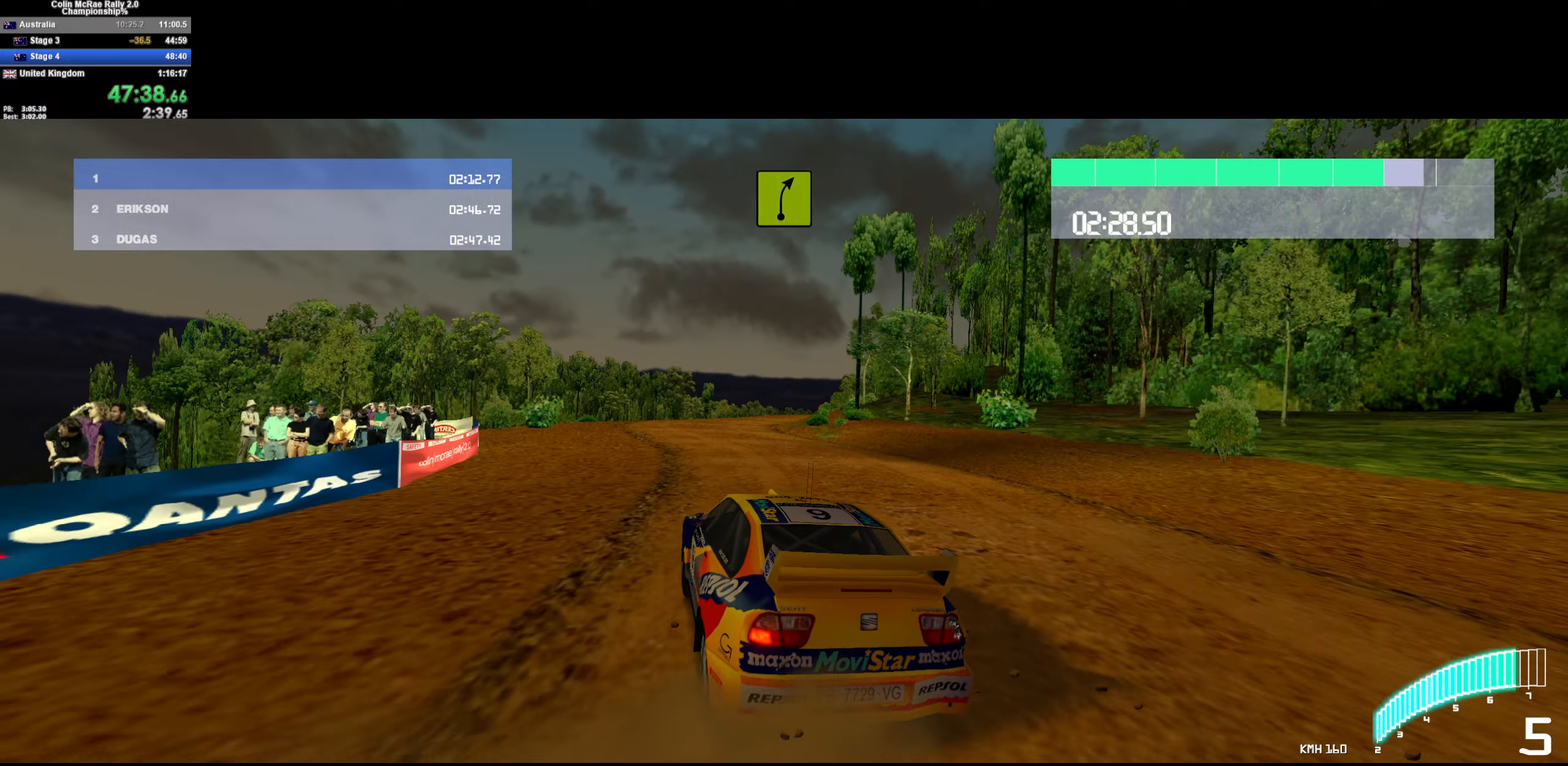
{"keys": ["w"], "events": [[33, "d", "up"], [217, "d", "down"], [350, "d", "up"]]}
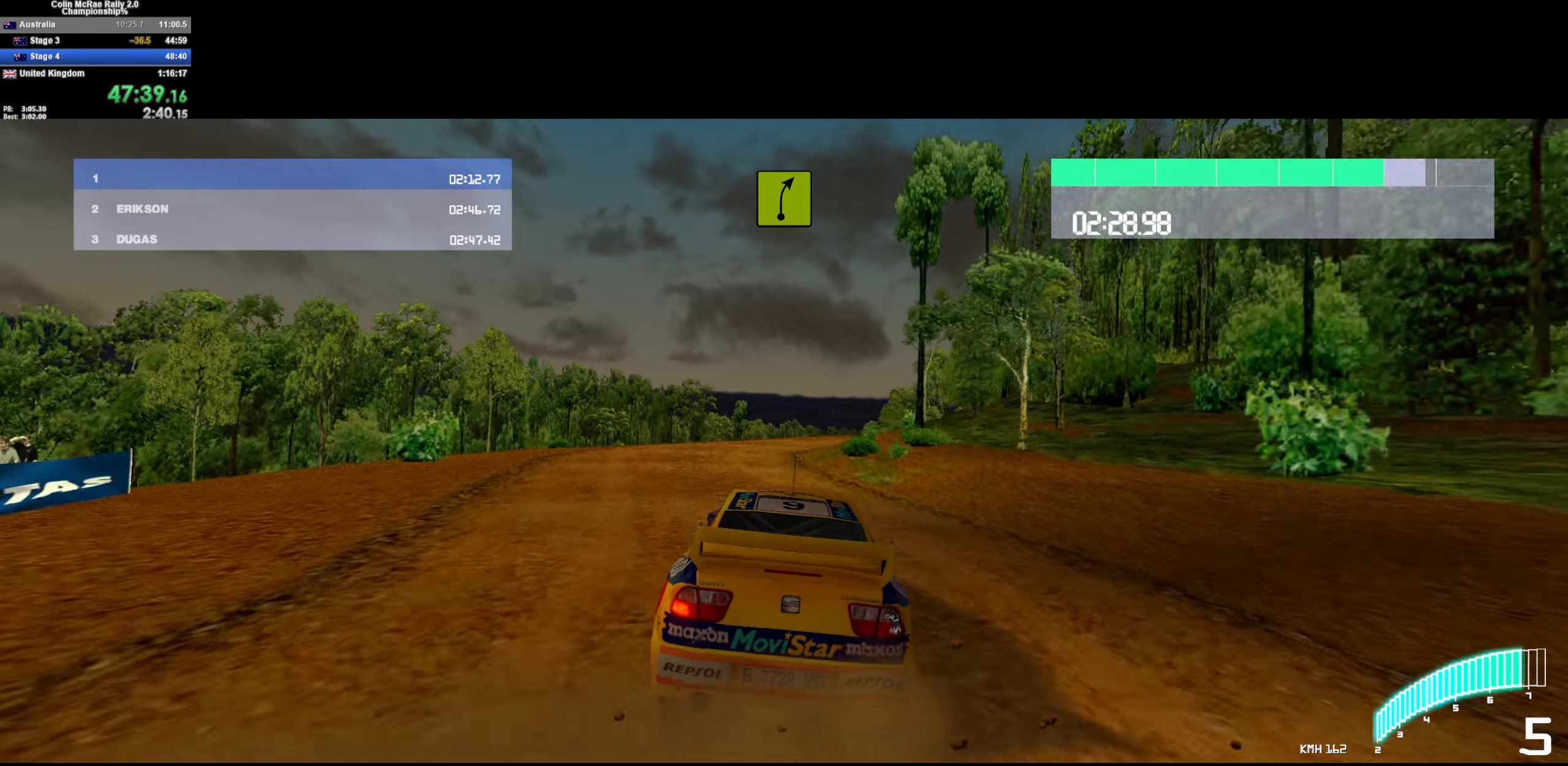
{"keys": ["/", "w"], "events": [[34, "d", "down"], [134, "d", "up"], [434, "/", "down"]]}
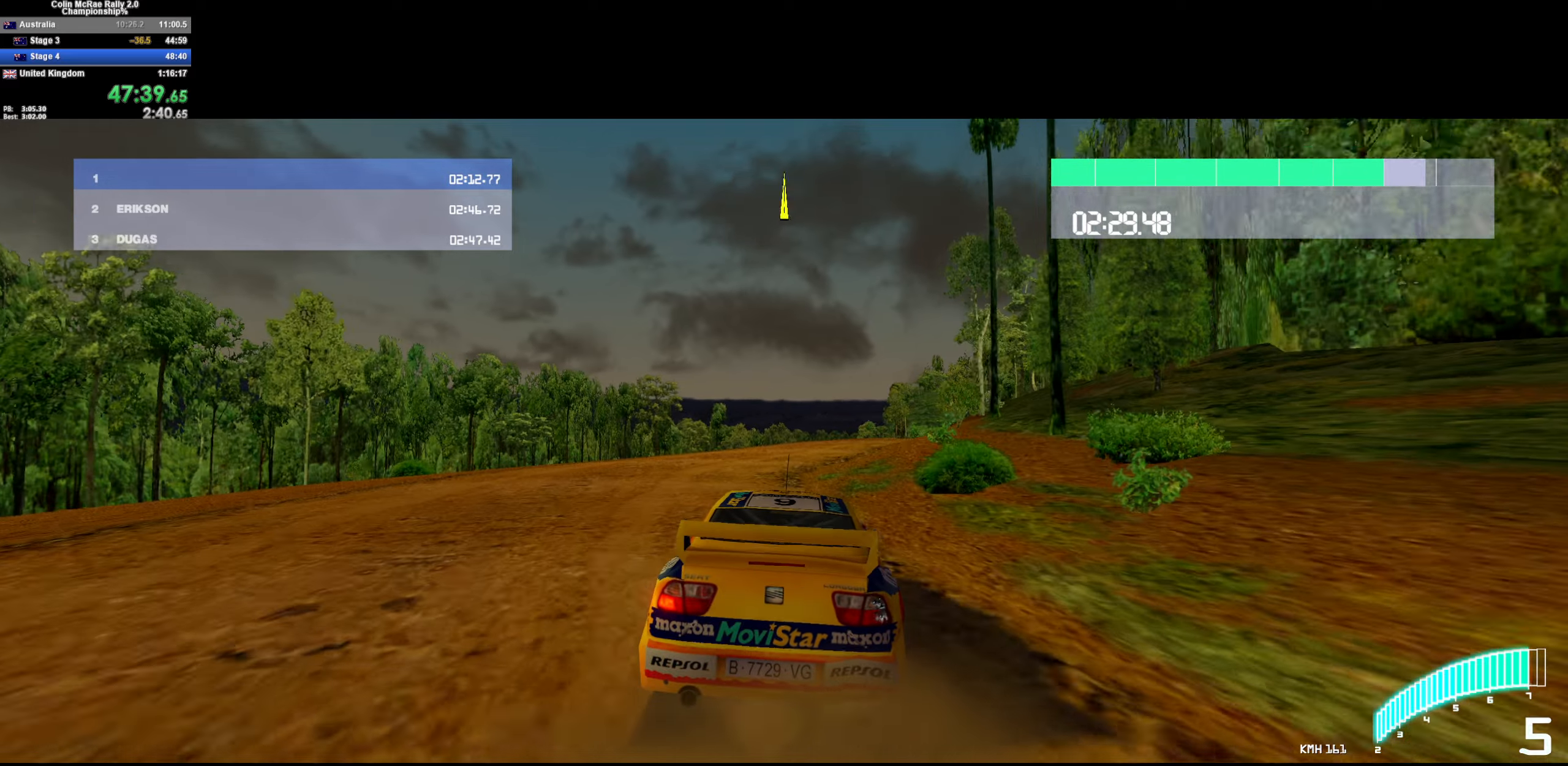
{"keys": ["w"], "events": [[50, "/", "up"], [250, "a", "down"], [384, "a", "up"]]}
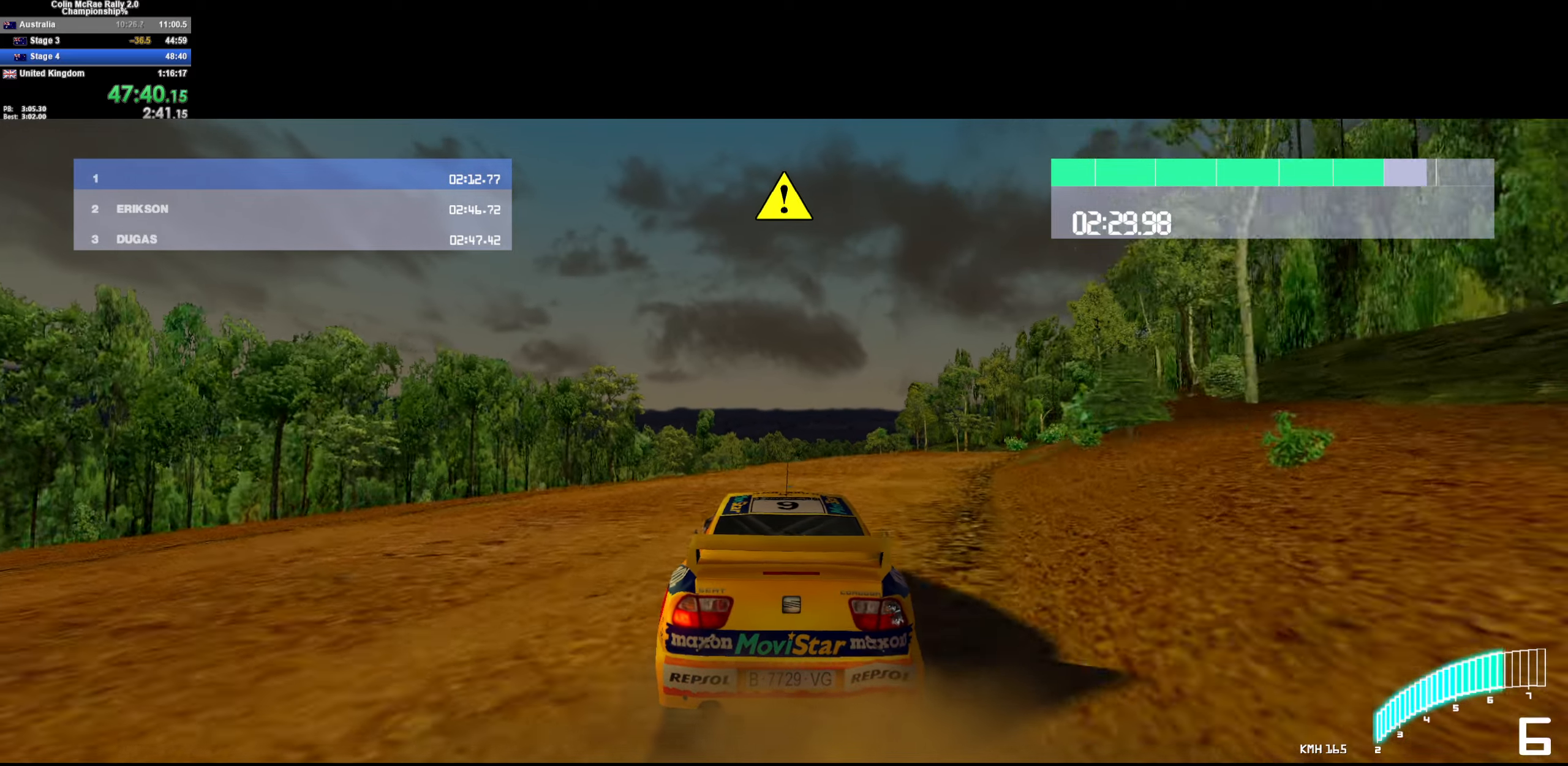
{"keys": ["w"], "events": [[67, "d", "down"], [217, "d", "up"]]}
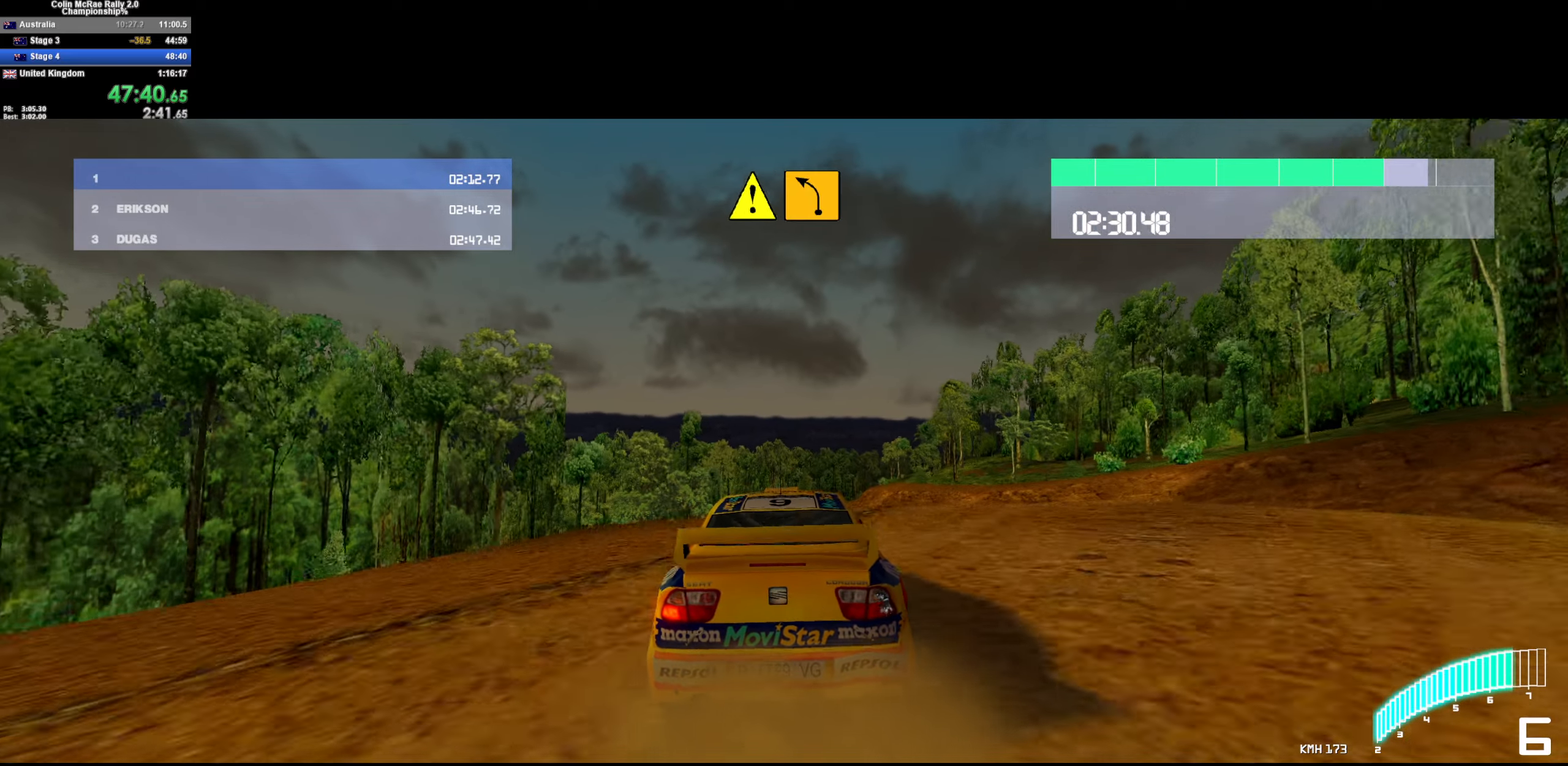
{"keys": ["a", "w"], "events": [[50, "d", "down"], [150, "d", "up"], [417, "a", "down"]]}
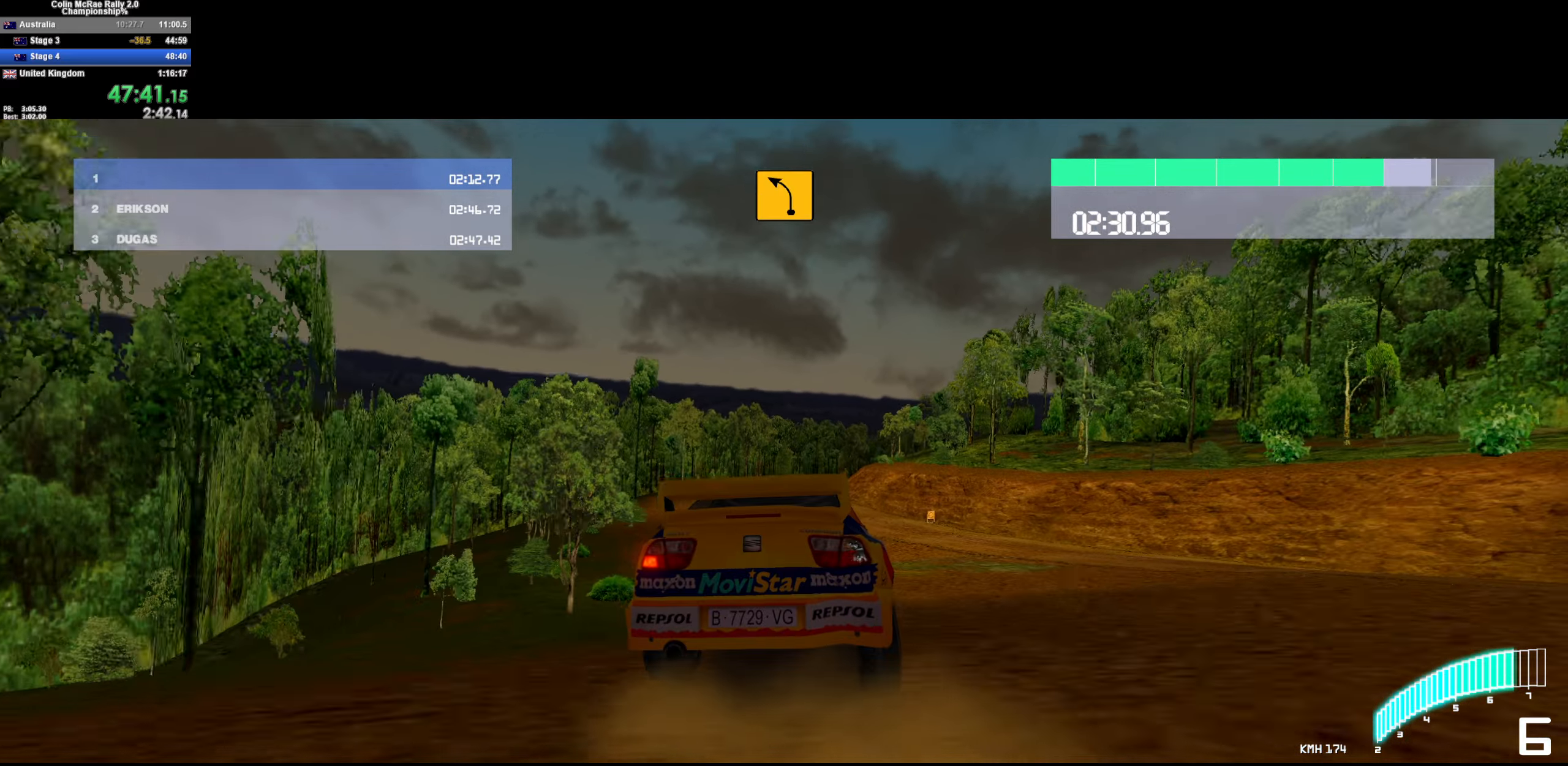
{"keys": ["w"], "events": [[150, "a", "up"]]}
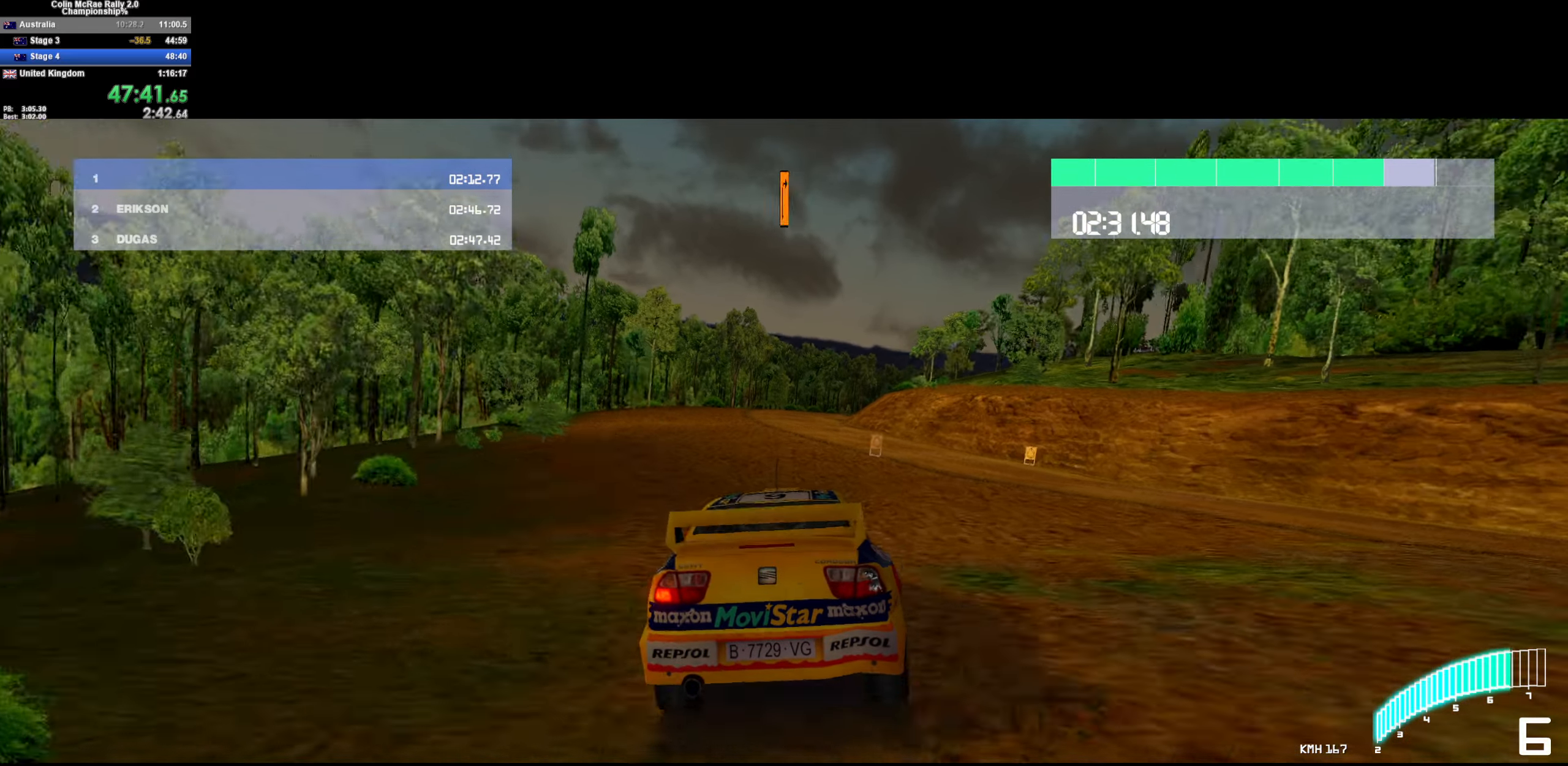
{"keys": ["d", "w"], "events": [[217, "a", "down"], [367, "a", "up"], [400, "d", "down"]]}
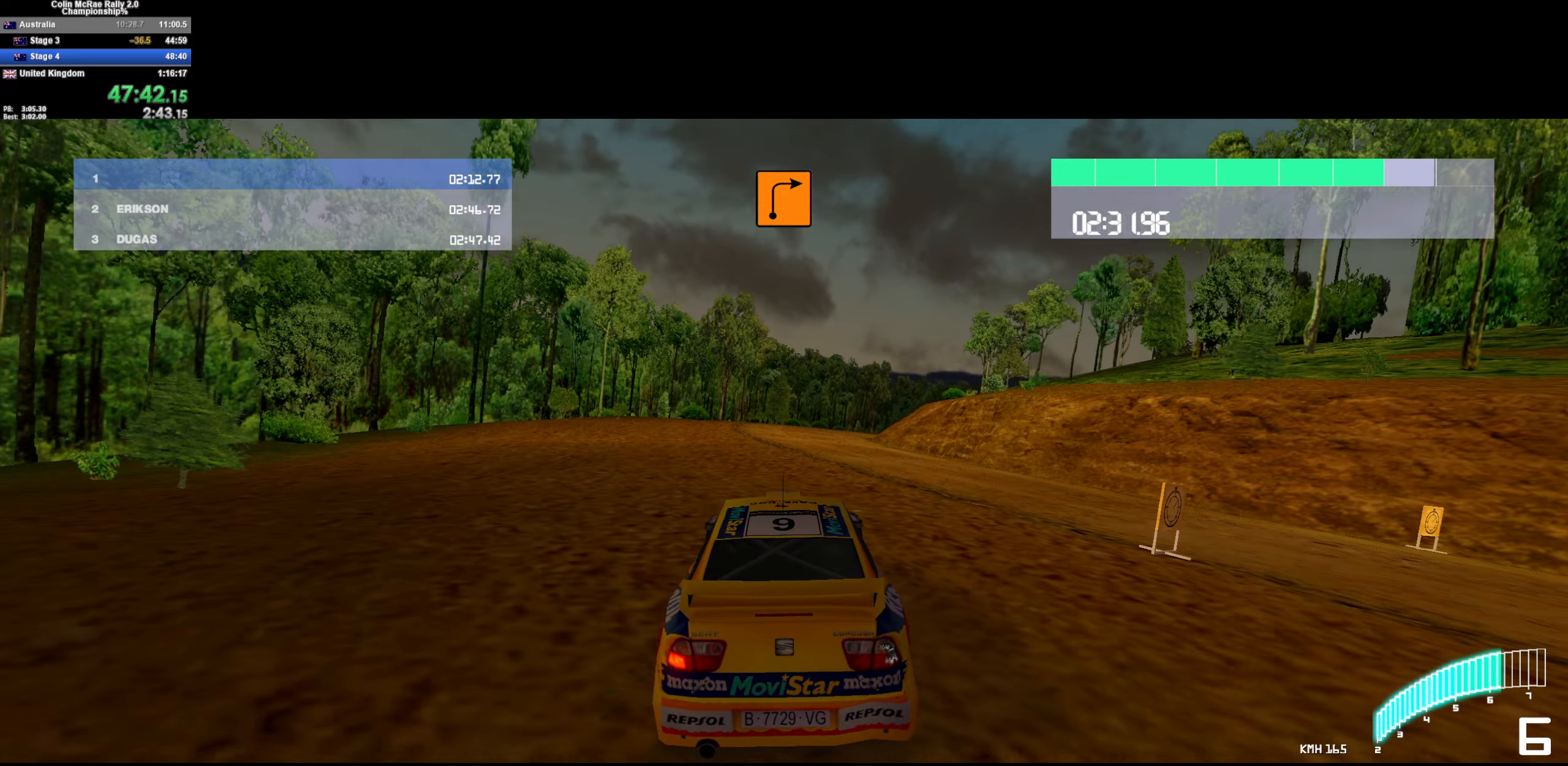
{"keys": ["quote", "s"], "events": [[234, "w", "up"], [317, "d", "up"], [367, "s", "down"], [467, "quote", "down"]]}
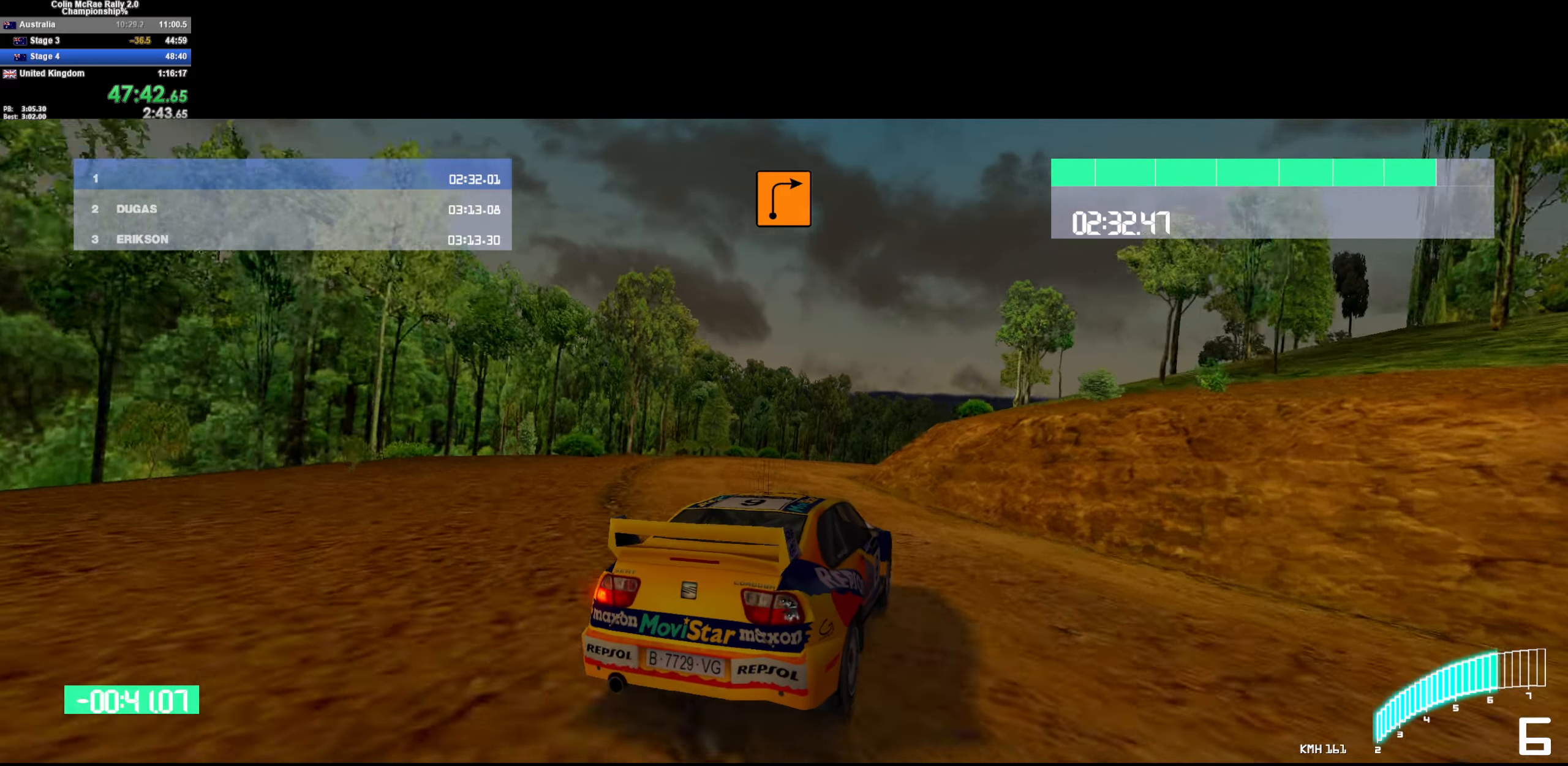
{"keys": ["a"], "events": [[50, "quote", "up"], [100, "a", "down"], [150, "quote", "down"], [200, "a", "up"], [234, "quote", "up"], [284, "d", "down"], [334, "d", "up"], [384, "a", "down"], [384, "s", "up"]]}
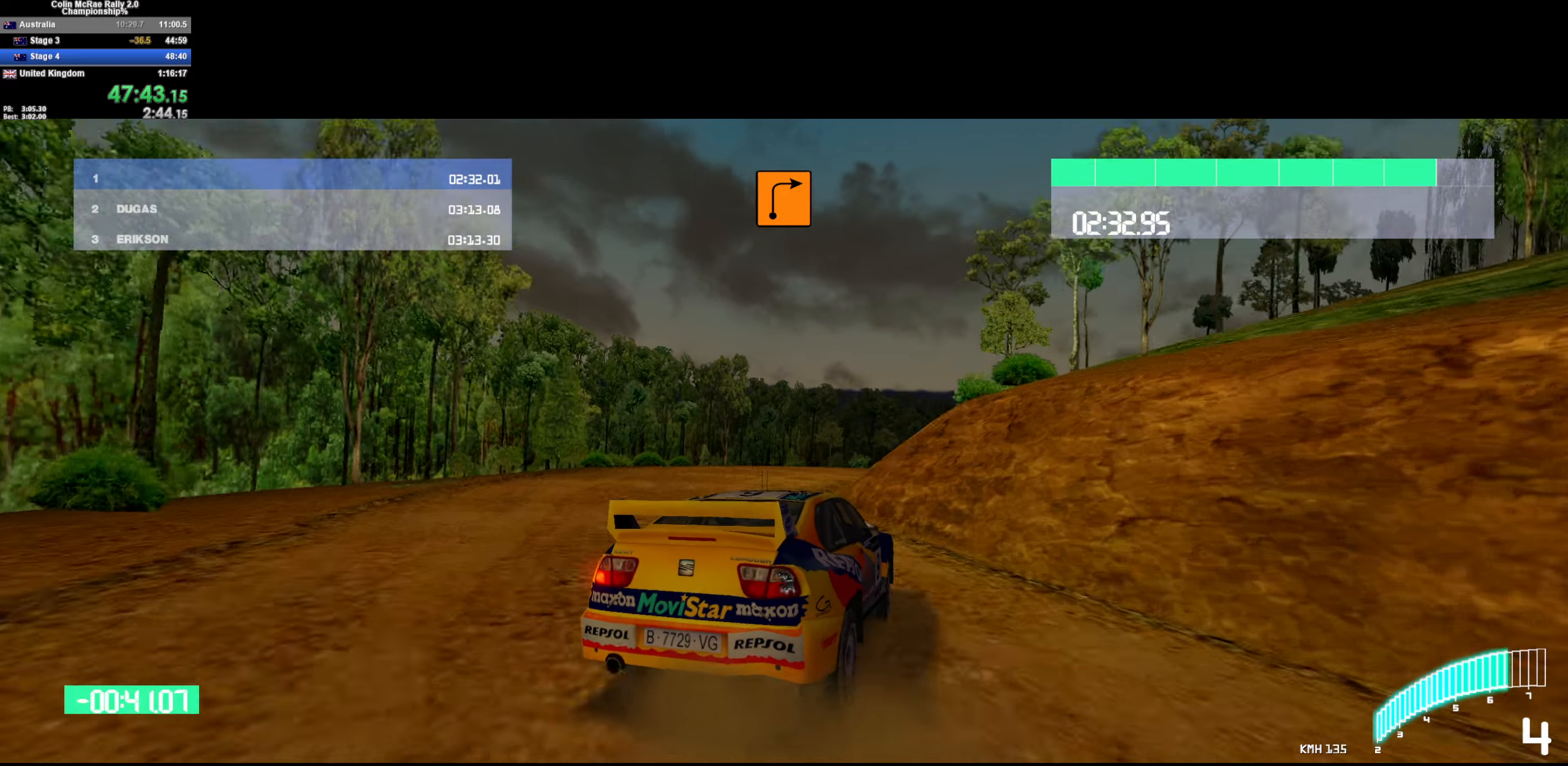
{"keys": ["d"], "events": [[67, "w", "down"], [167, "a", "up"], [300, "a", "down"], [350, "a", "up"], [350, "d", "down"], [400, "w", "up"]]}
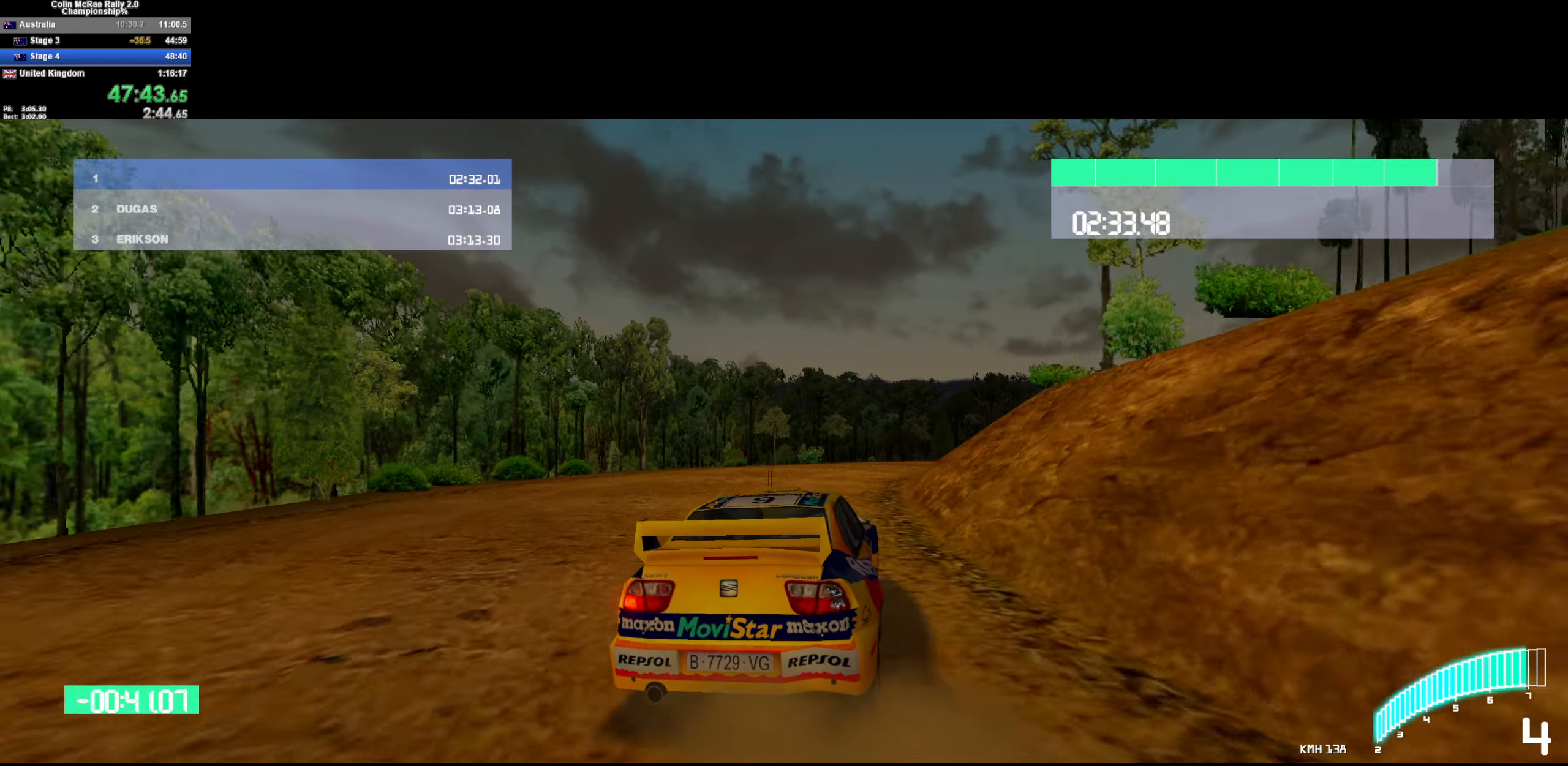
{"keys": ["d"], "events": [[234, "quote", "down"], [284, "w", "down"], [334, "quote", "up"], [384, "w", "up"]]}
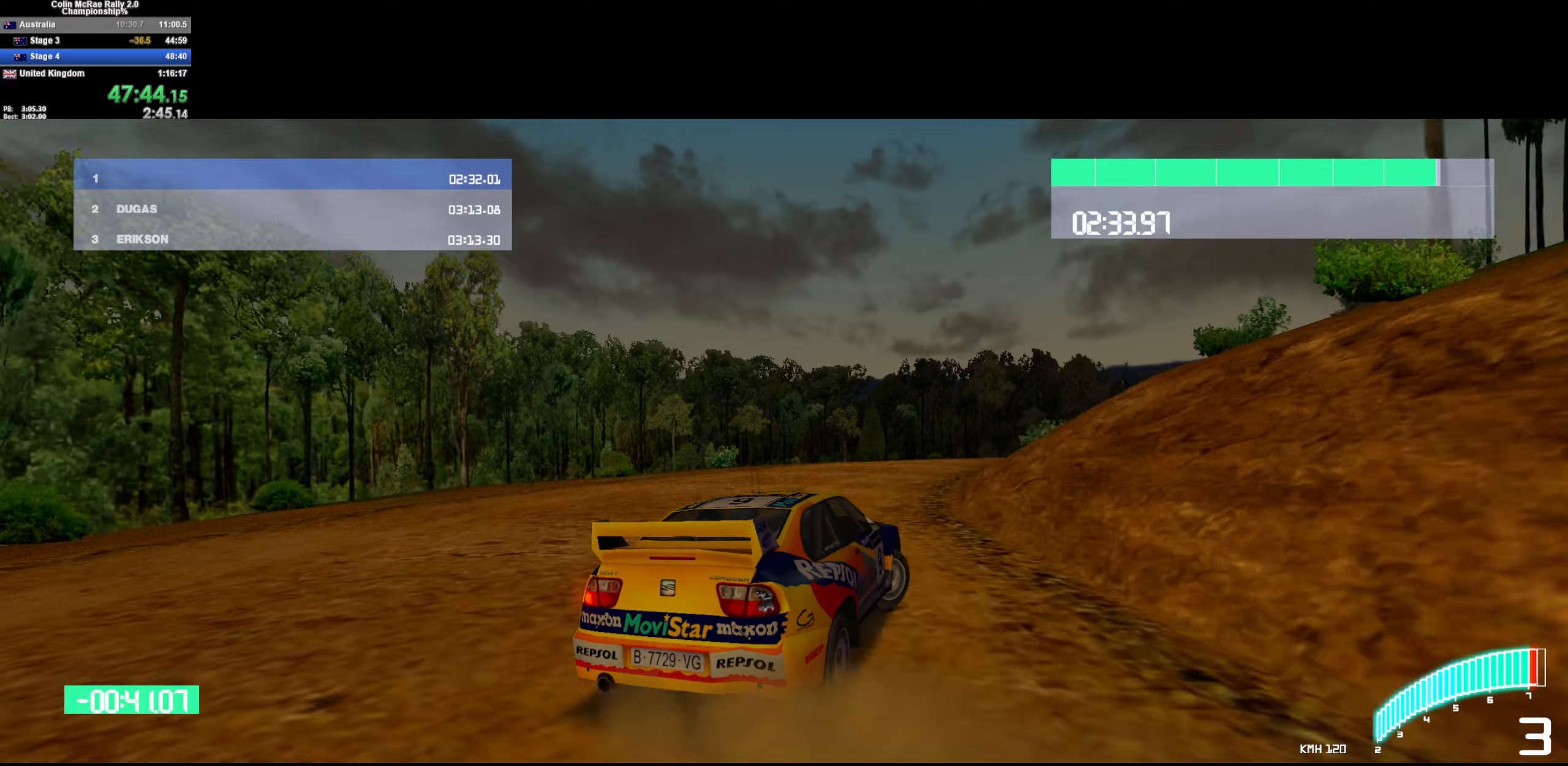
{"keys": ["a", "w"], "events": [[50, "w", "down"], [116, "d", "up"], [200, "a", "down"], [333, "a", "up"], [383, "a", "down"]]}
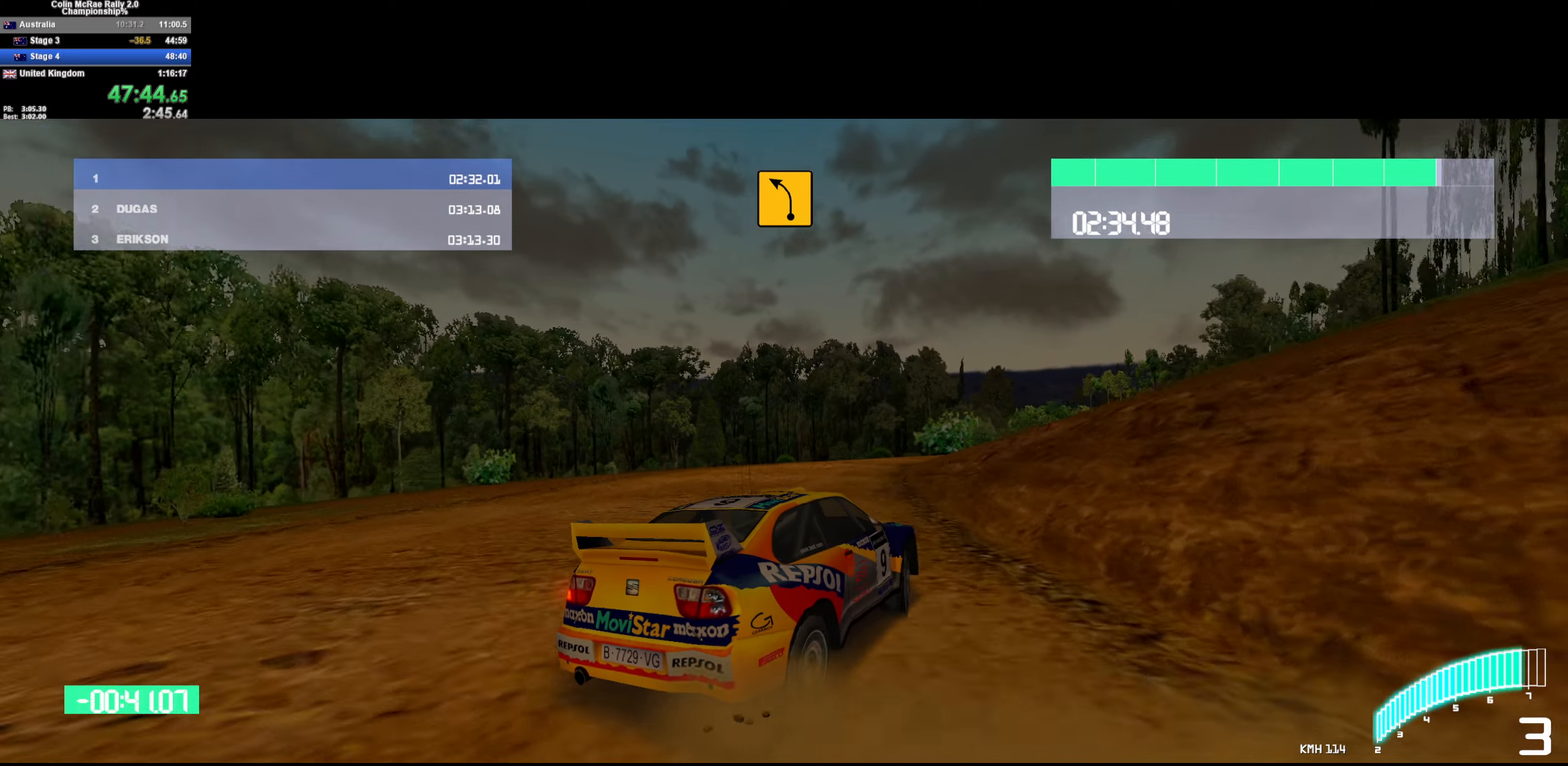
{"keys": ["/", "w"], "events": [[116, "a", "up"], [300, "a", "down"], [450, "a", "up"], [500, "/", "down"]]}
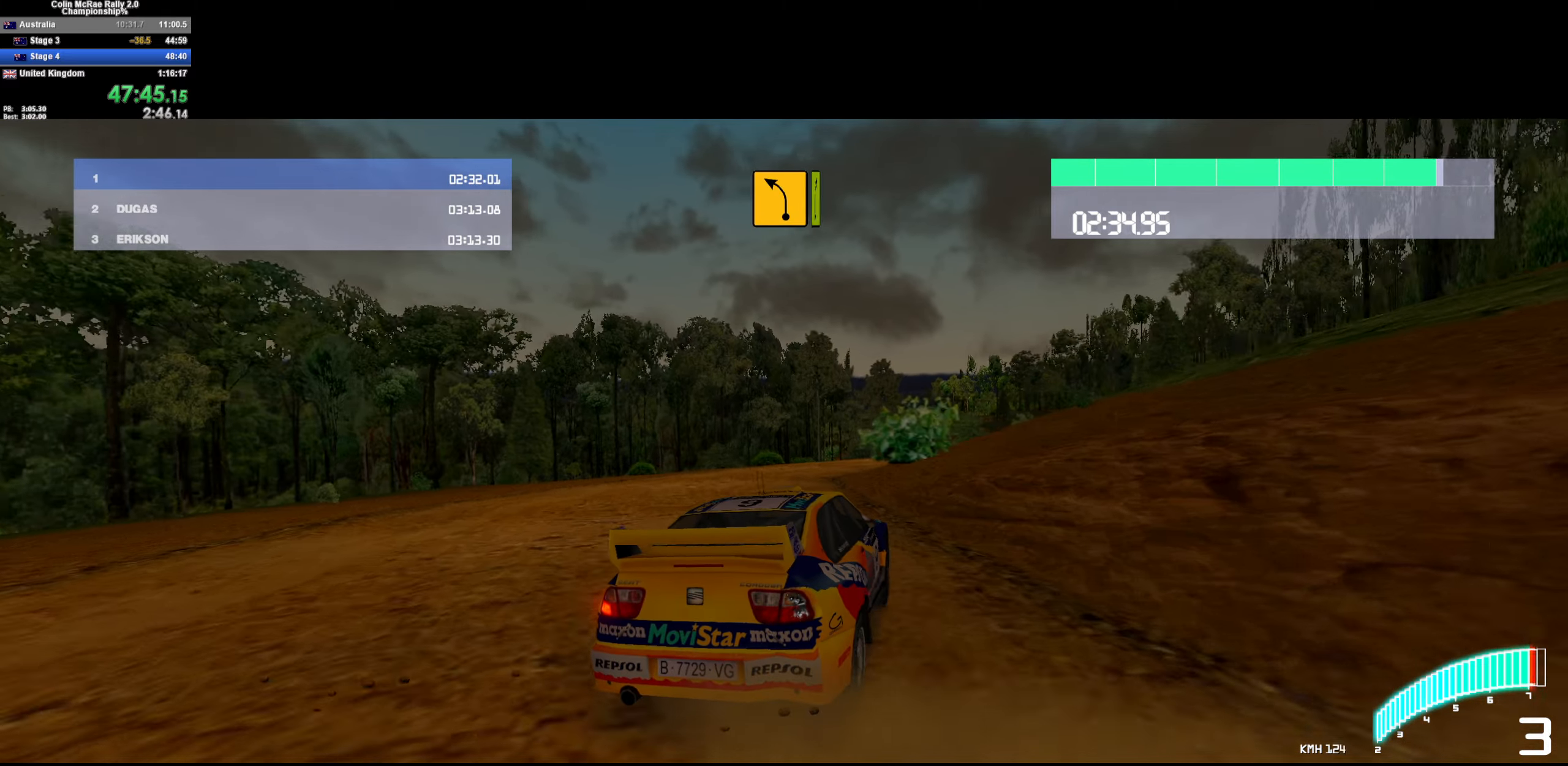
{"keys": ["d", "w"], "events": [[83, "d", "down"], [133, "/", "up"], [183, "d", "up"], [266, "d", "down"], [383, "w", "up"], [500, "w", "down"]]}
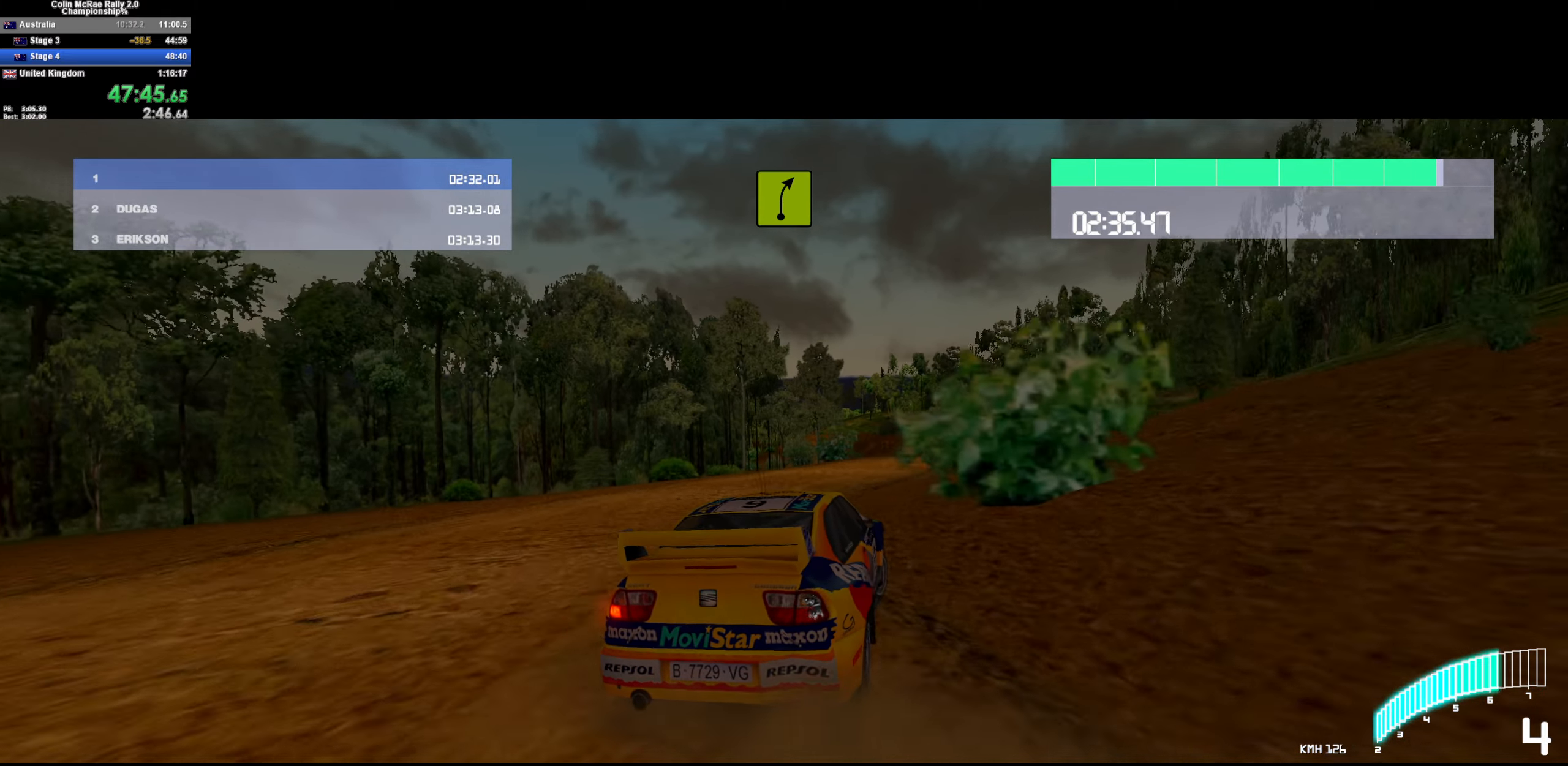
{"keys": ["w"], "events": [[100, "d", "up"], [350, "d", "down"], [433, "d", "up"]]}
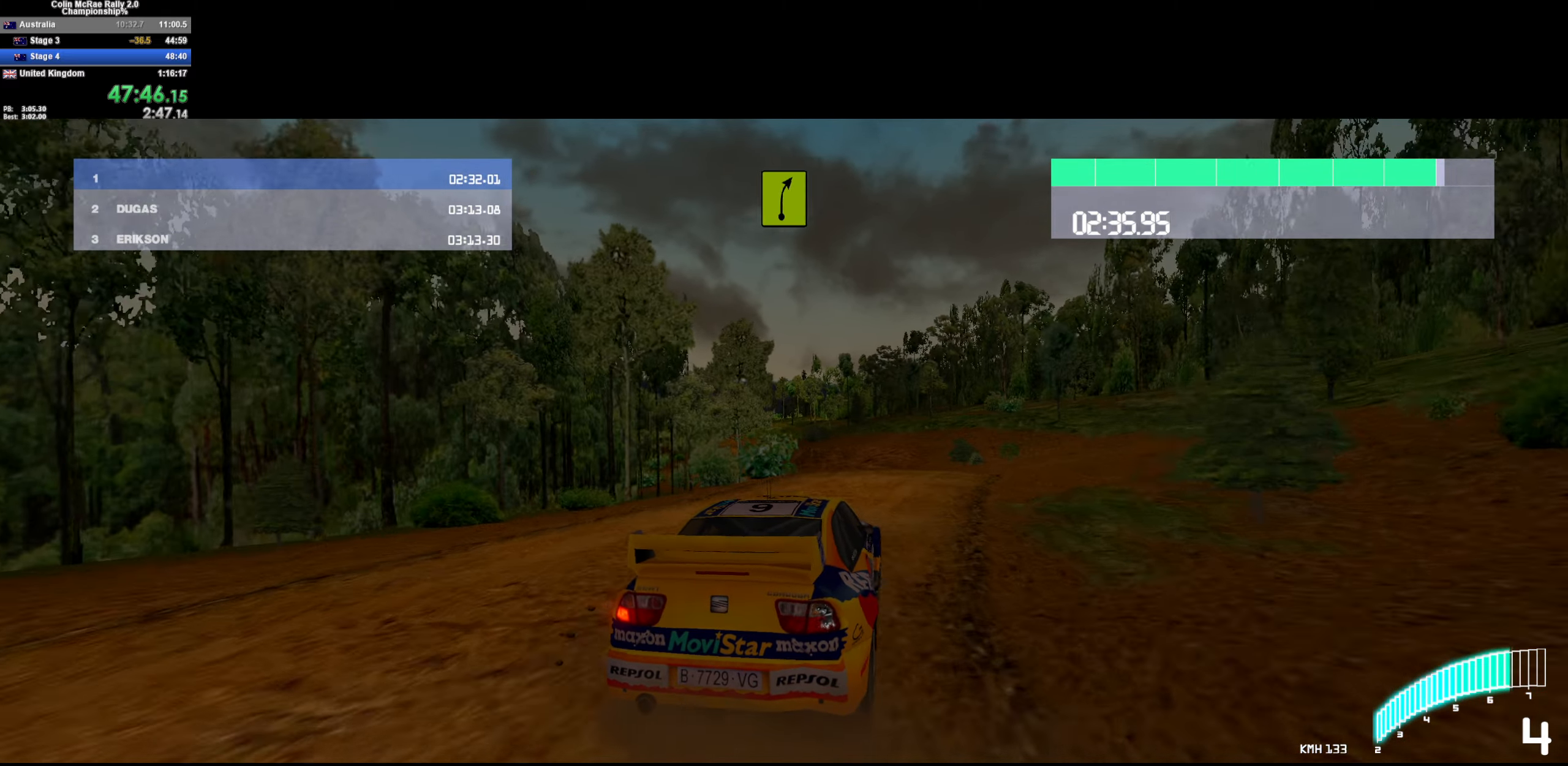
{"keys": ["a"], "events": [[300, "a", "down"], [350, "w", "up"]]}
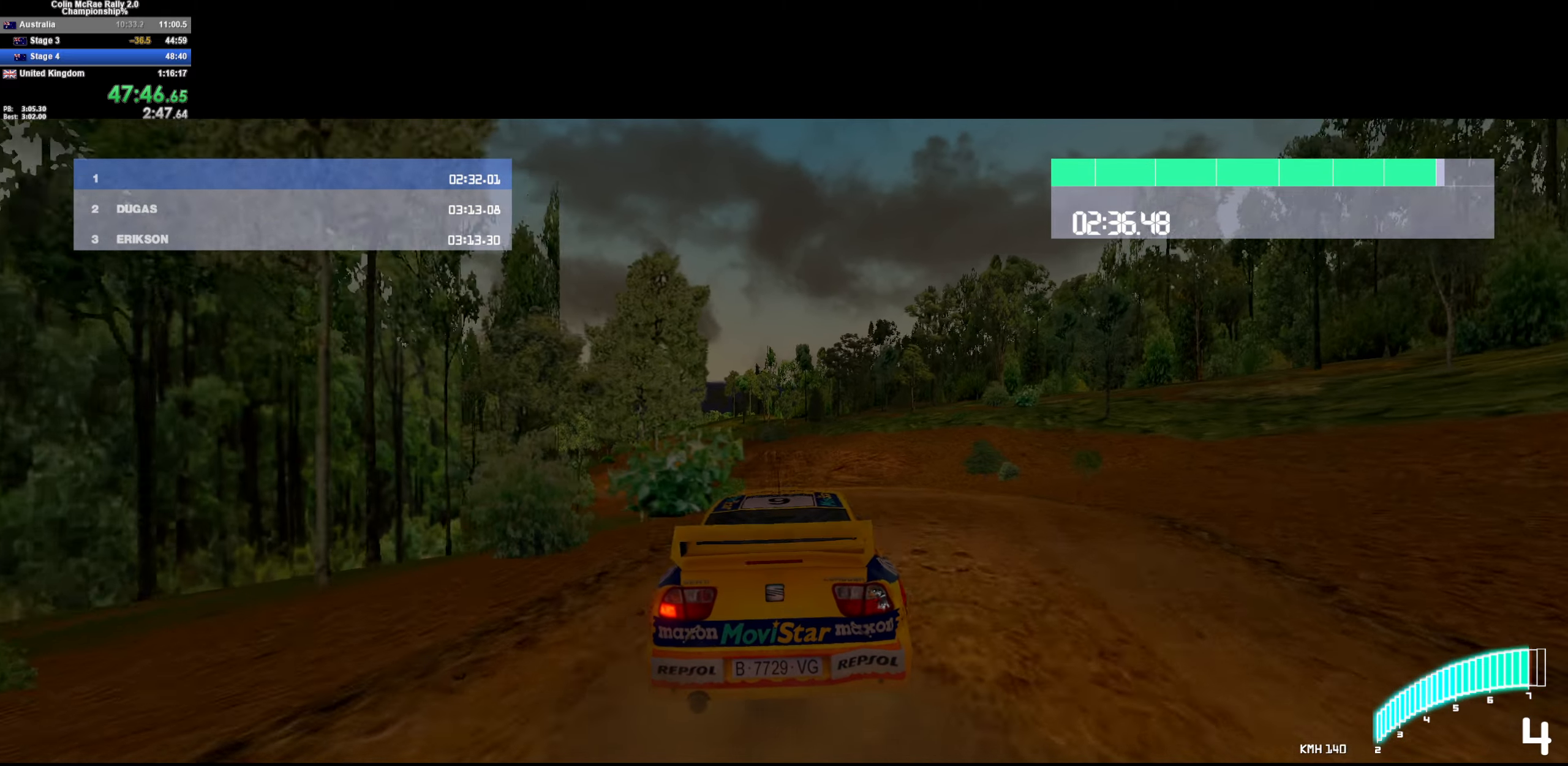
{"keys": ["w"], "events": [[183, "a", "up"], [183, "w", "down"]]}
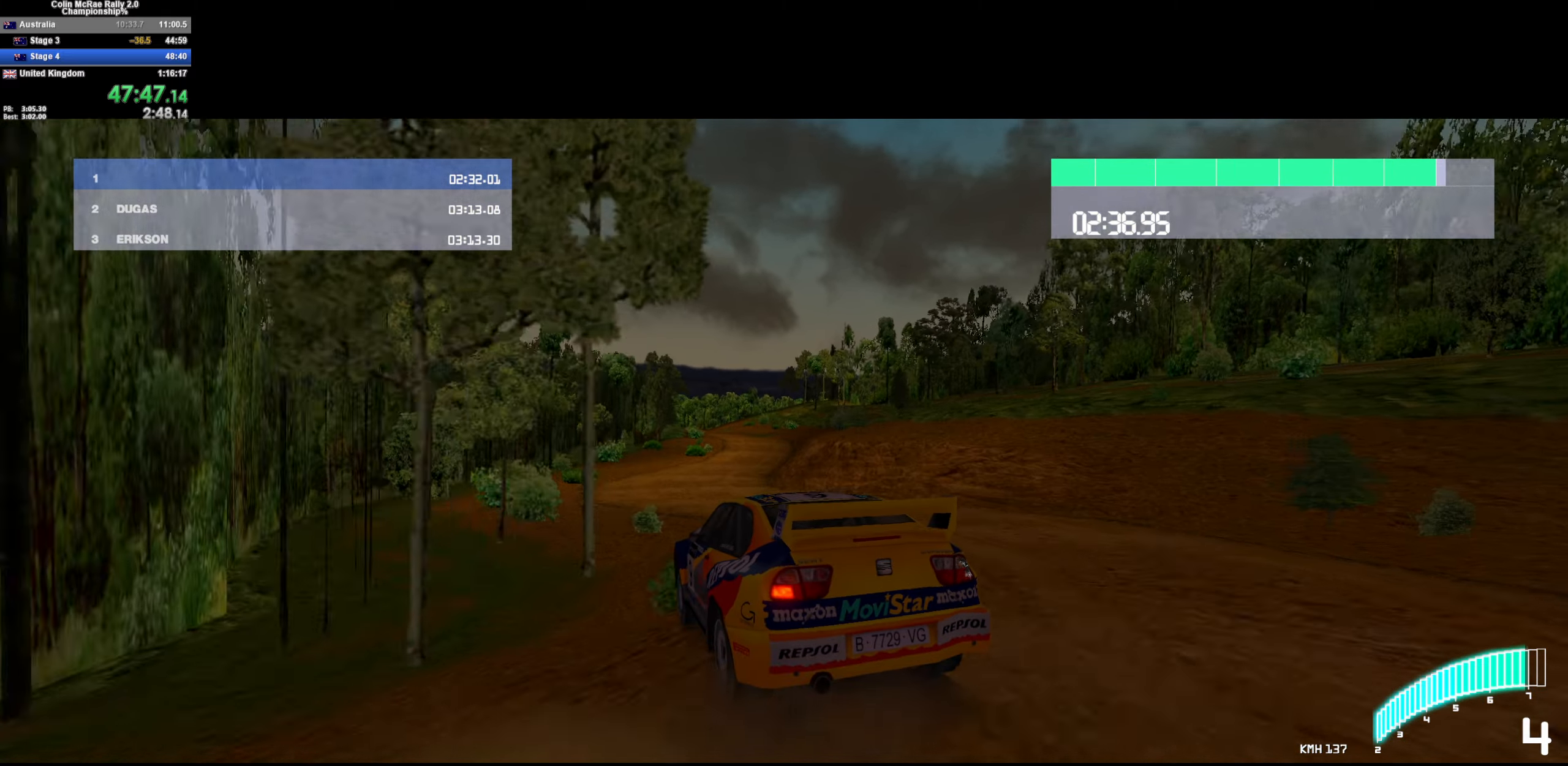
{"keys": ["d", "w"], "events": [[100, "d", "down"]]}
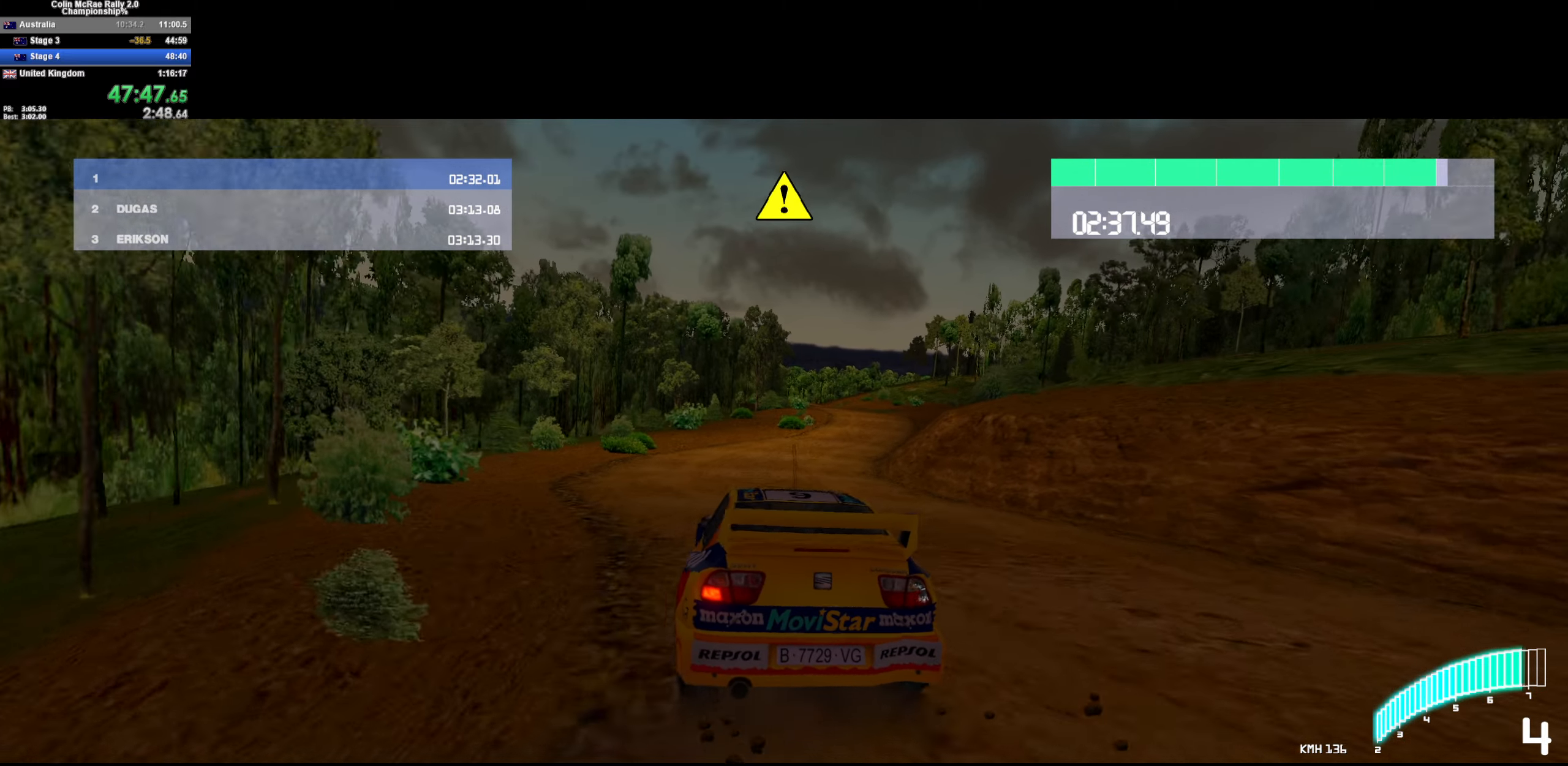
{"keys": ["a", "w"], "events": [[116, "d", "up"], [266, "d", "down"], [366, "/", "down"], [366, "d", "up"], [500, "/", "up"], [500, "a", "down"]]}
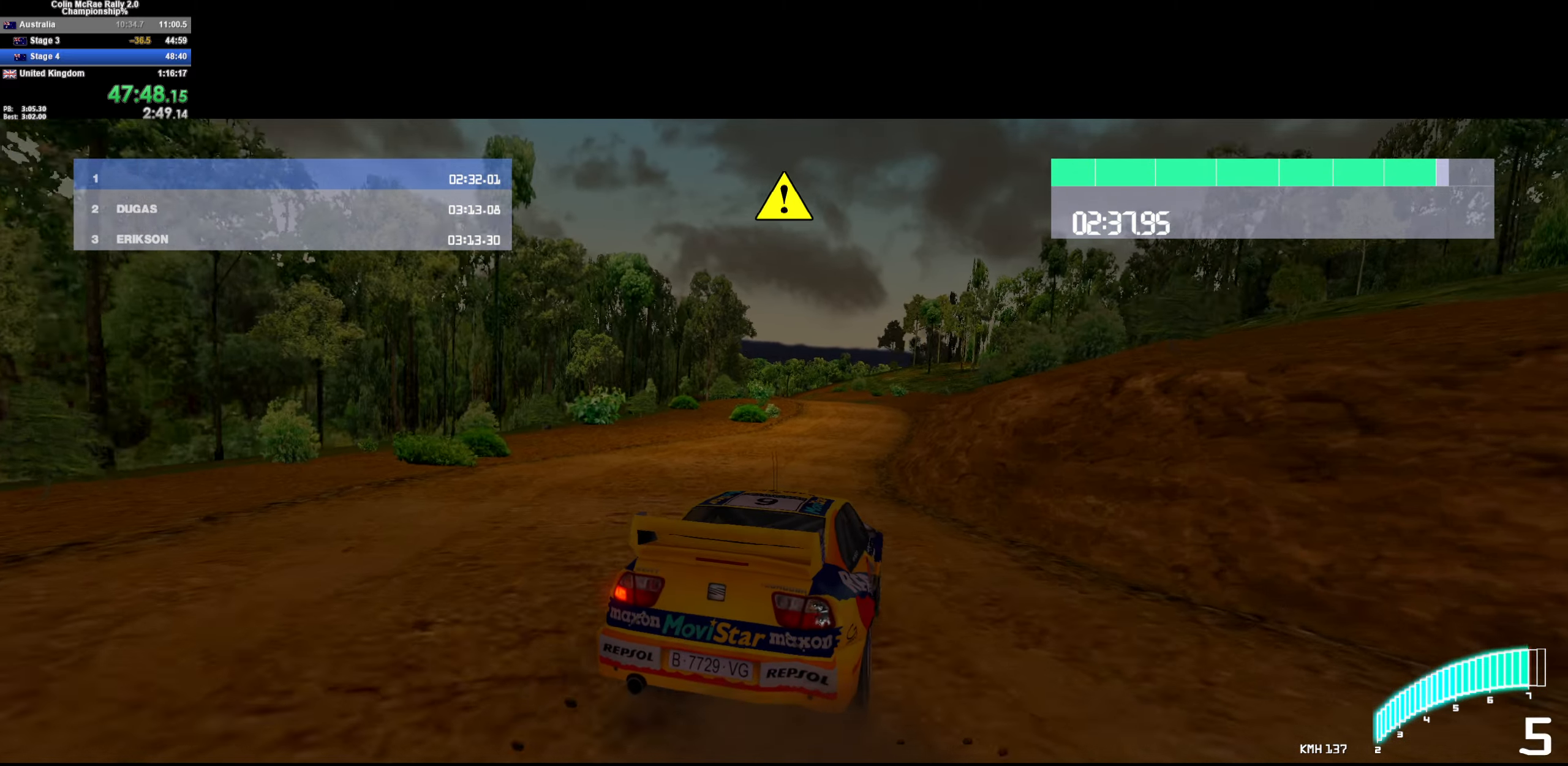
{"keys": ["w"], "events": [[100, "a", "up"], [283, "a", "down"], [466, "a", "up"]]}
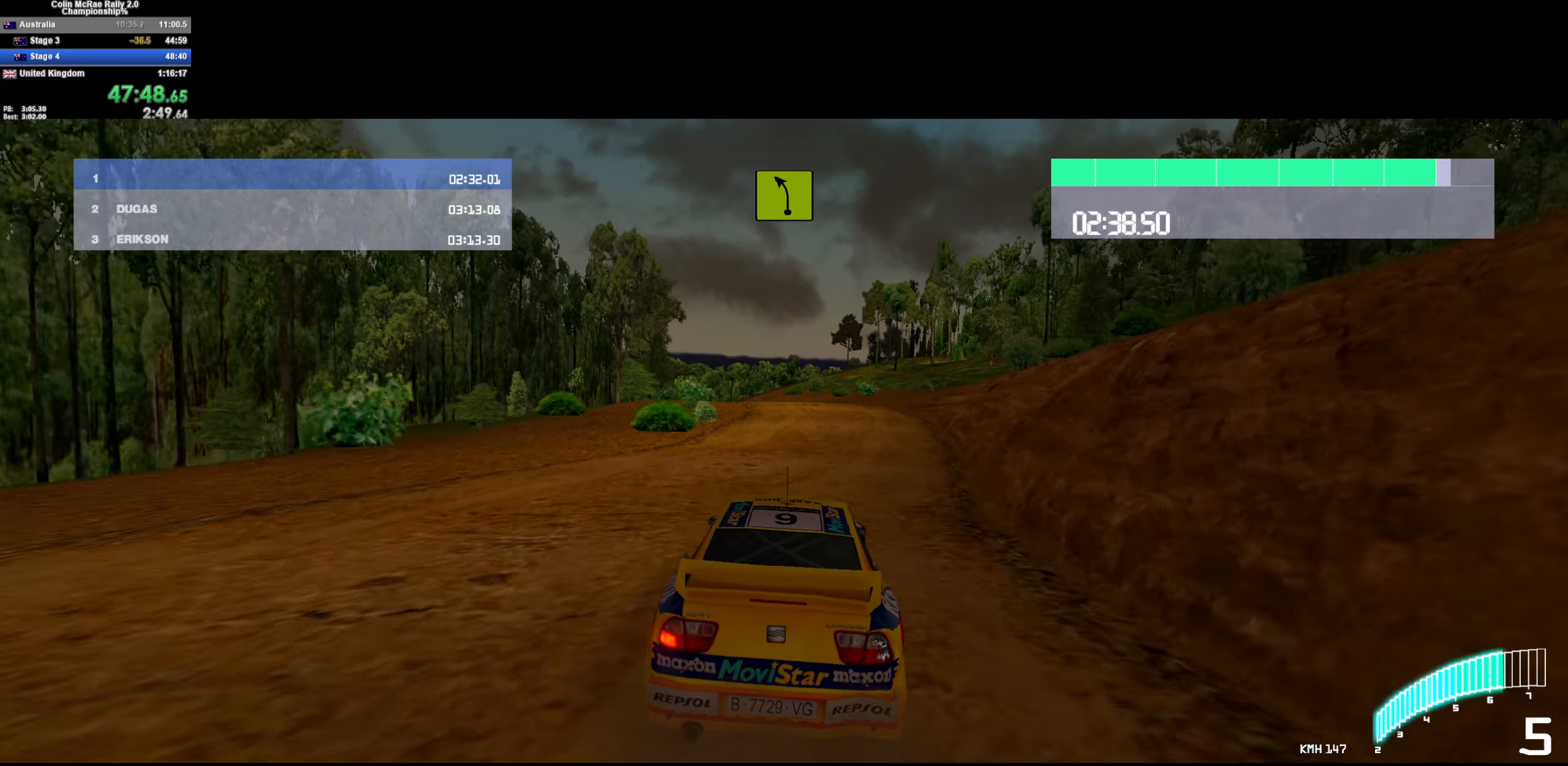
{"keys": ["w"], "events": [[150, "a", "down"], [383, "a", "up"]]}